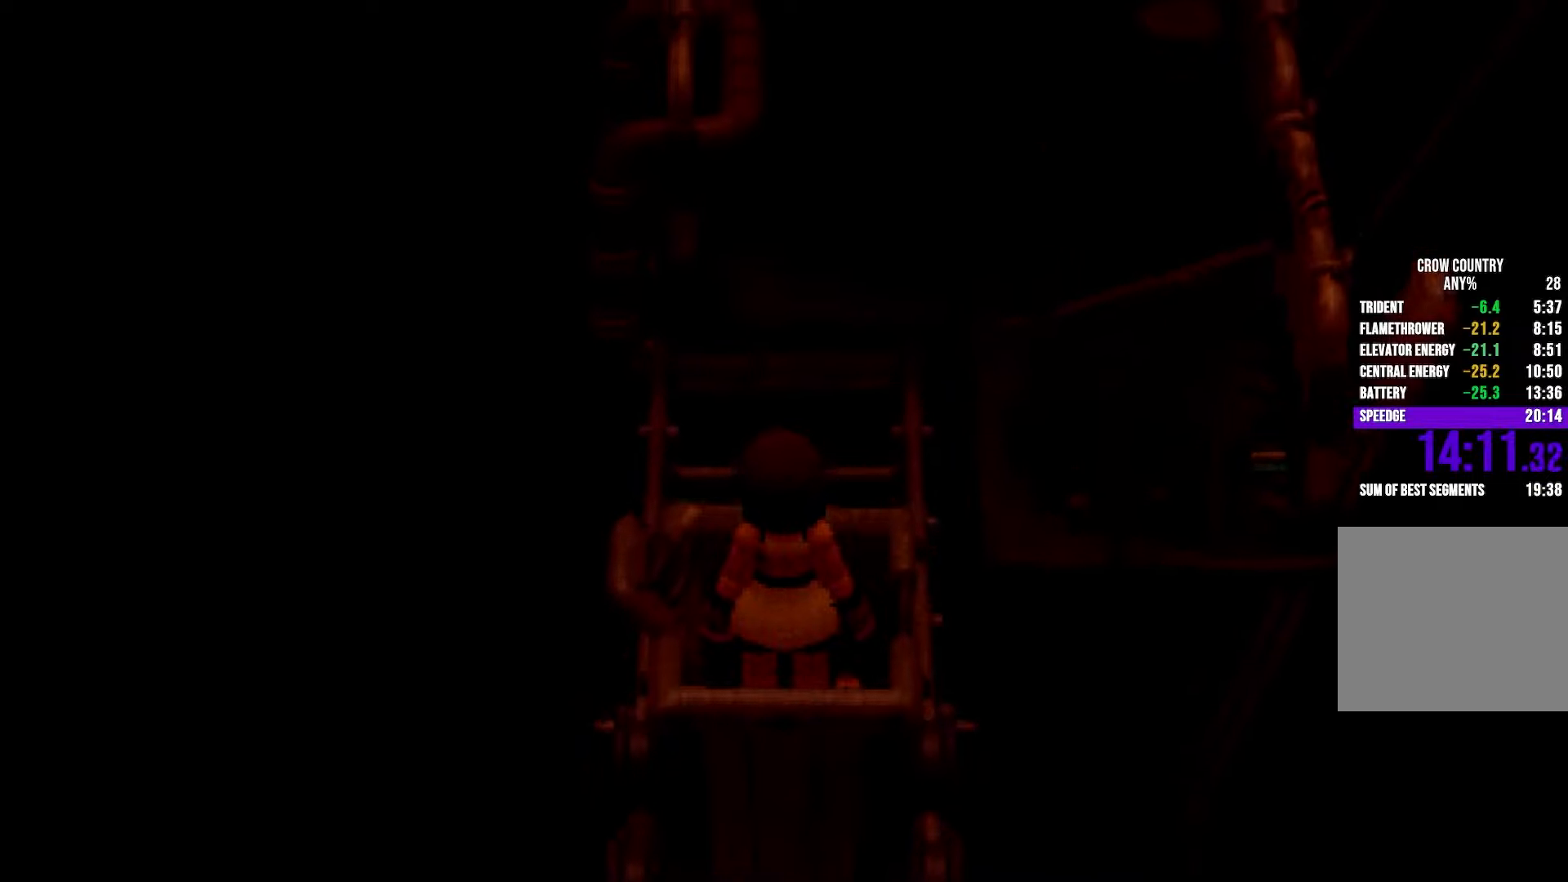
Gameplay with a controller (Xbox layout); each line is a JSON object with the inputs held at the frame after it. "events" lists button and stick changes between this image and that frame as [ms after this image, input, new state], when the widget could be followed in between. Not read: DPAD_RIGHT DPAD_UP L3 R3 SELECT START X.
{"buttons": [], "left_stick": "right", "right_stick": "center", "events": [[233, "left_stick", "right"]]}
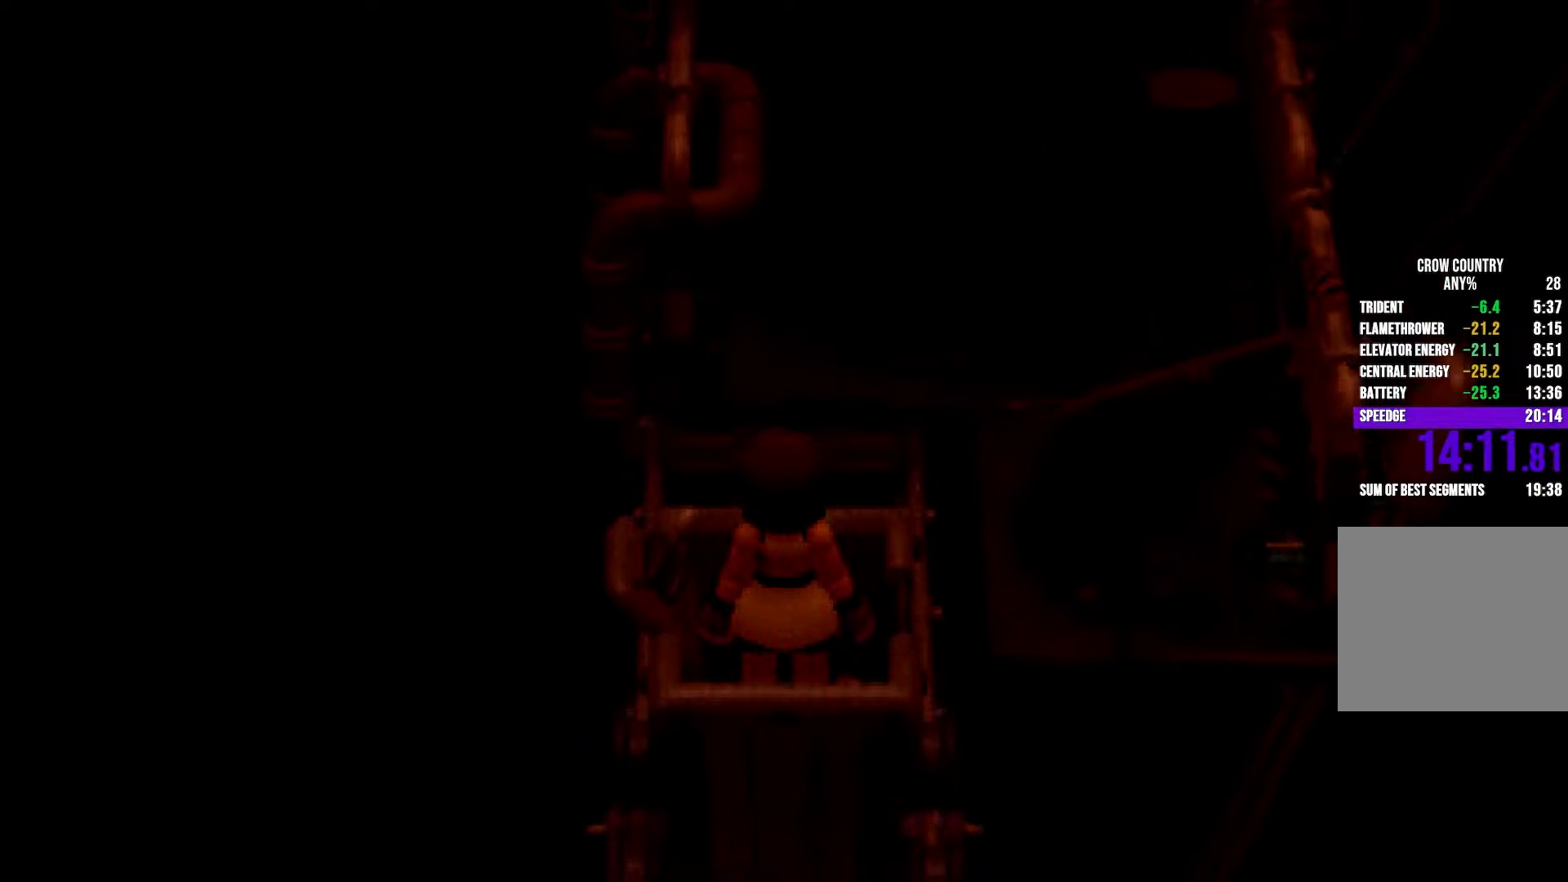
{"buttons": [], "left_stick": "right", "right_stick": "center"}
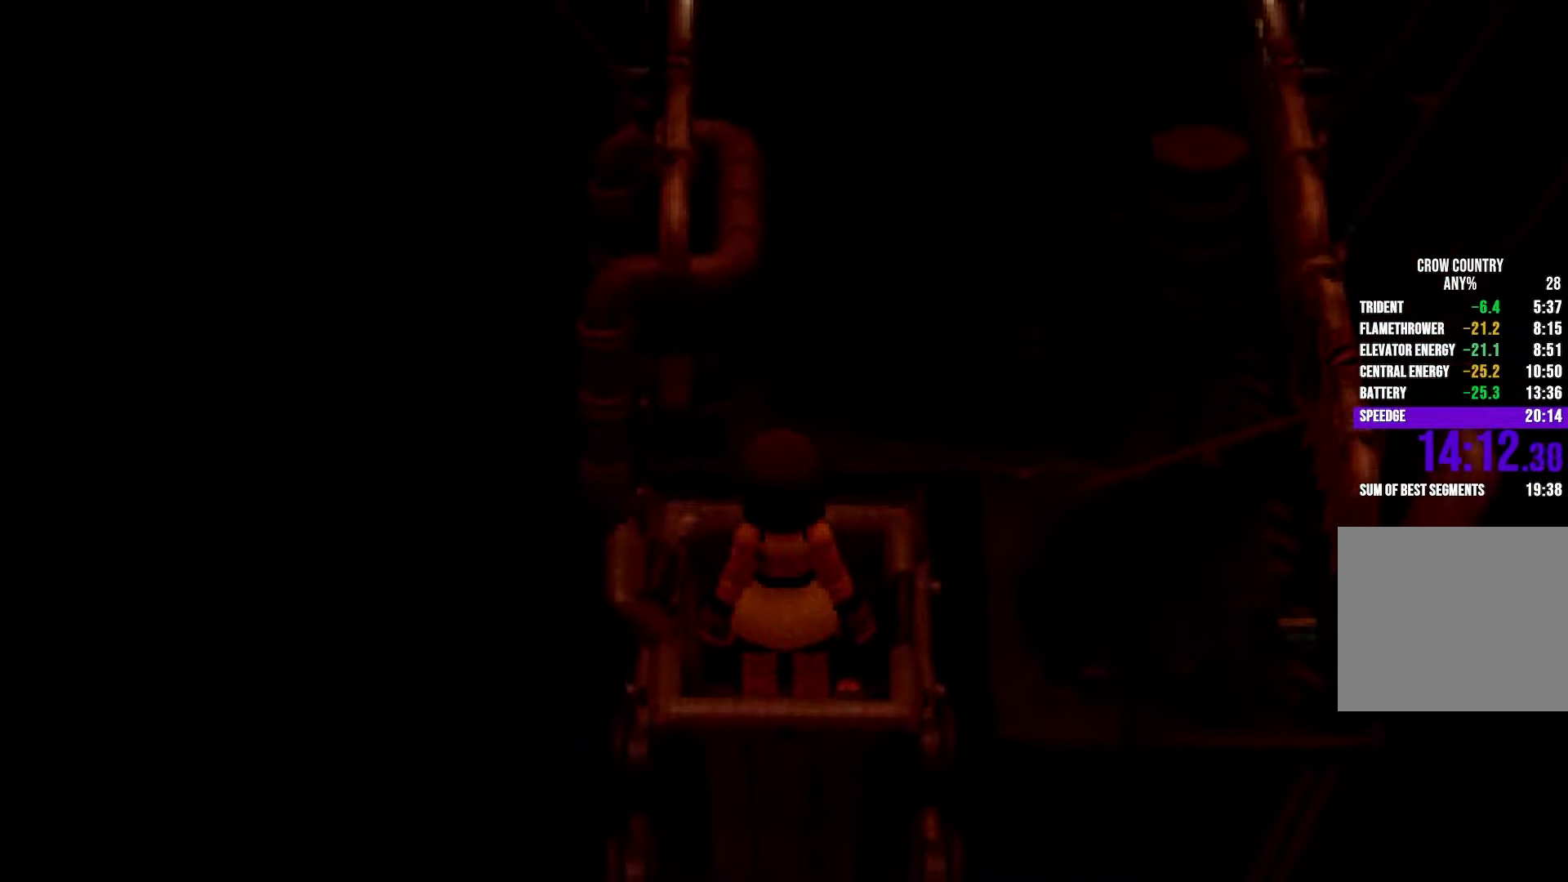
{"buttons": [], "left_stick": "center", "right_stick": "center", "events": [[417, "left_stick", "center"]]}
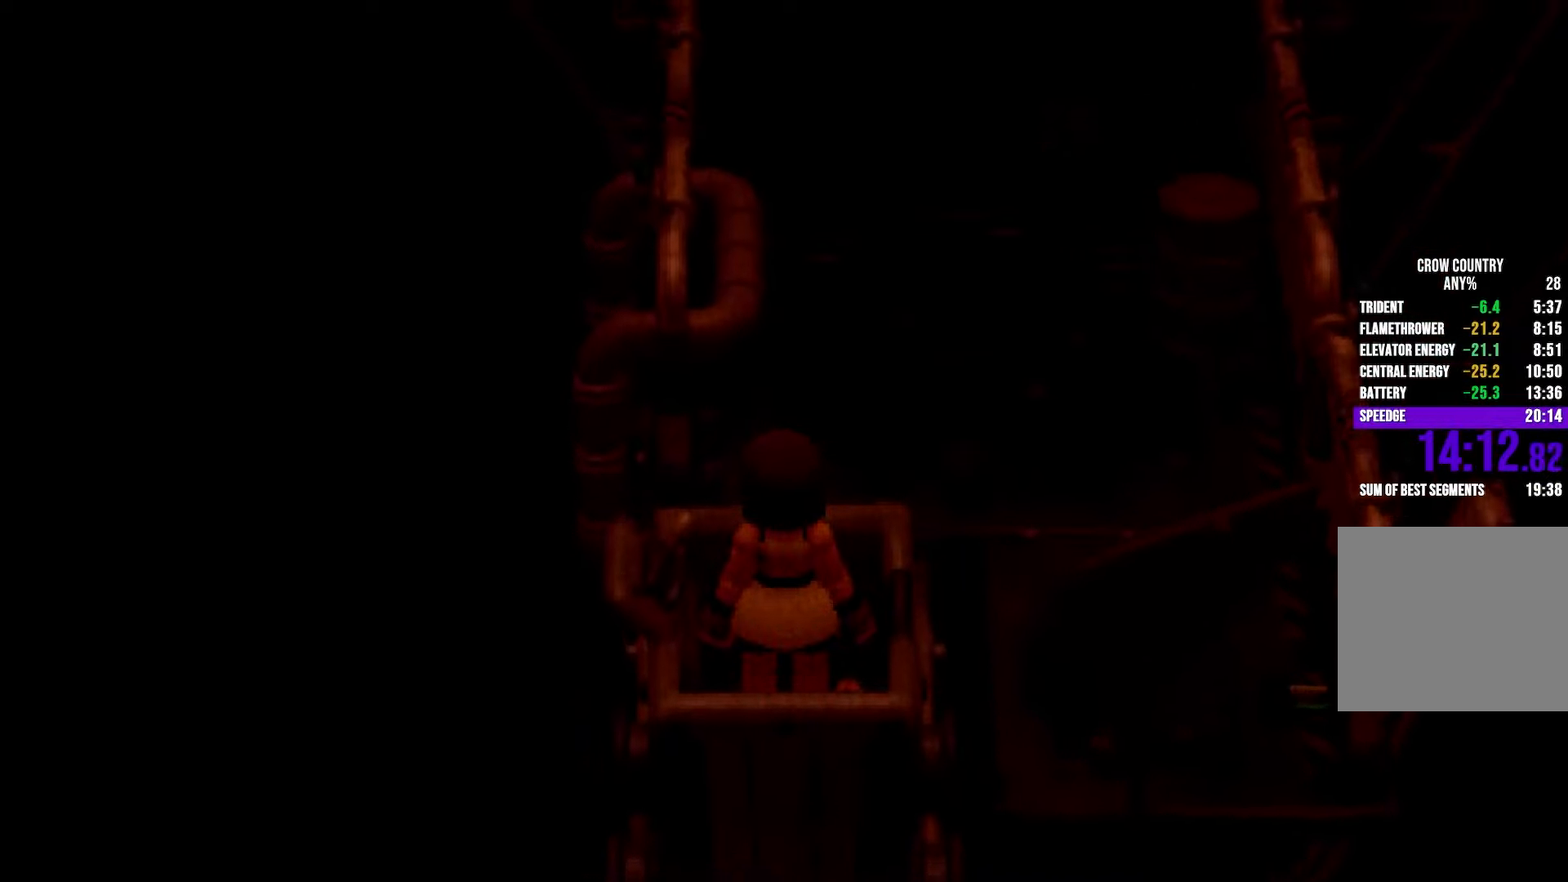
{"buttons": ["R2"], "left_stick": "right", "right_stick": "center", "events": [[33, "left_stick", "right"], [200, "R2", "down"]]}
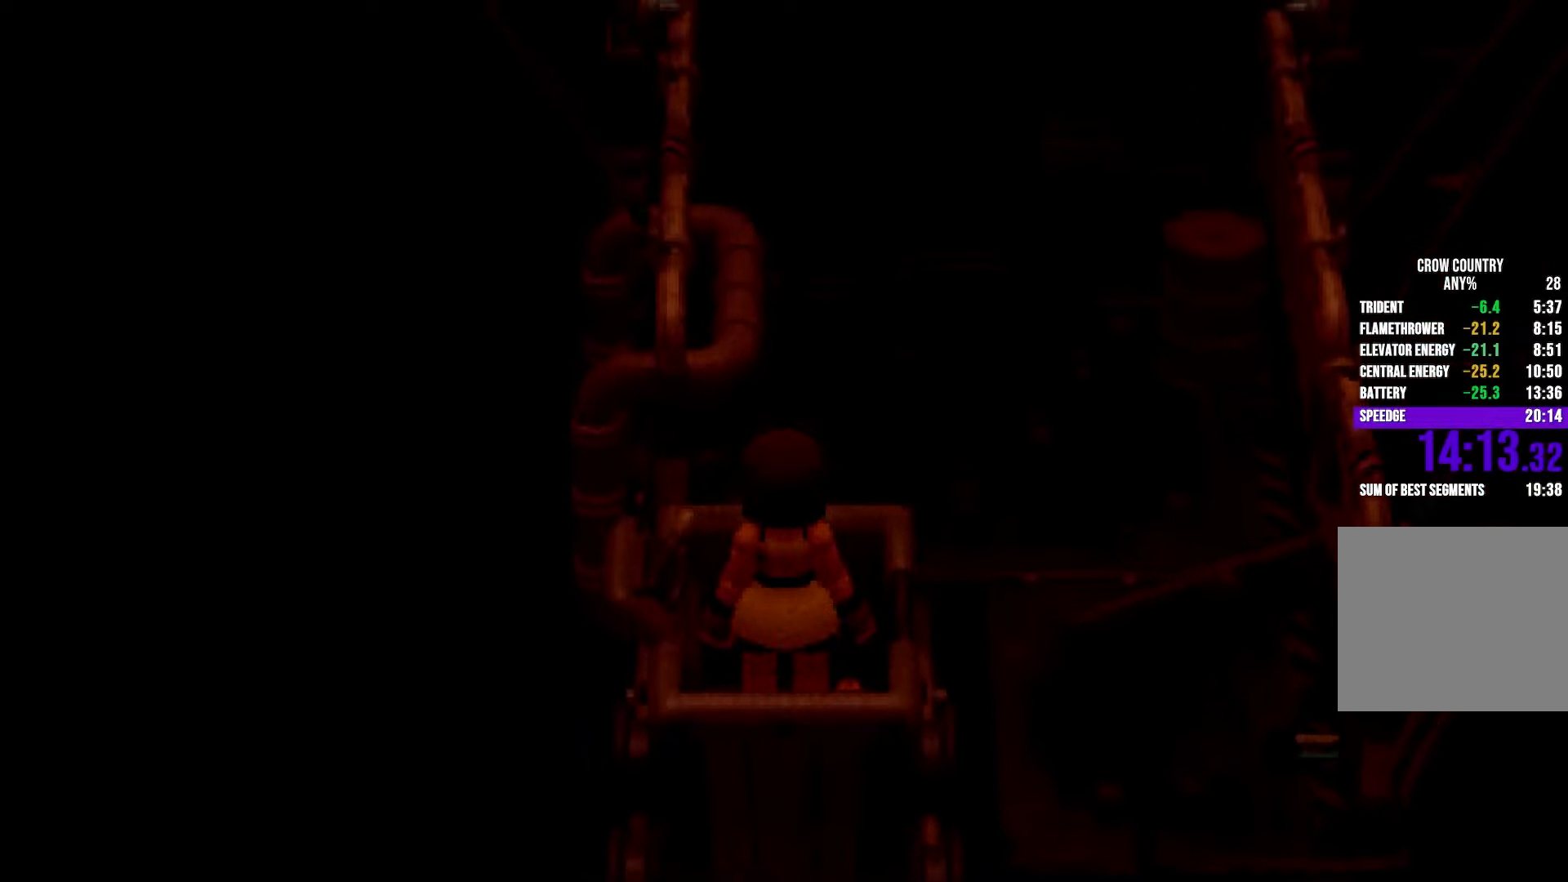
{"buttons": ["R2"], "left_stick": "right", "right_stick": "center"}
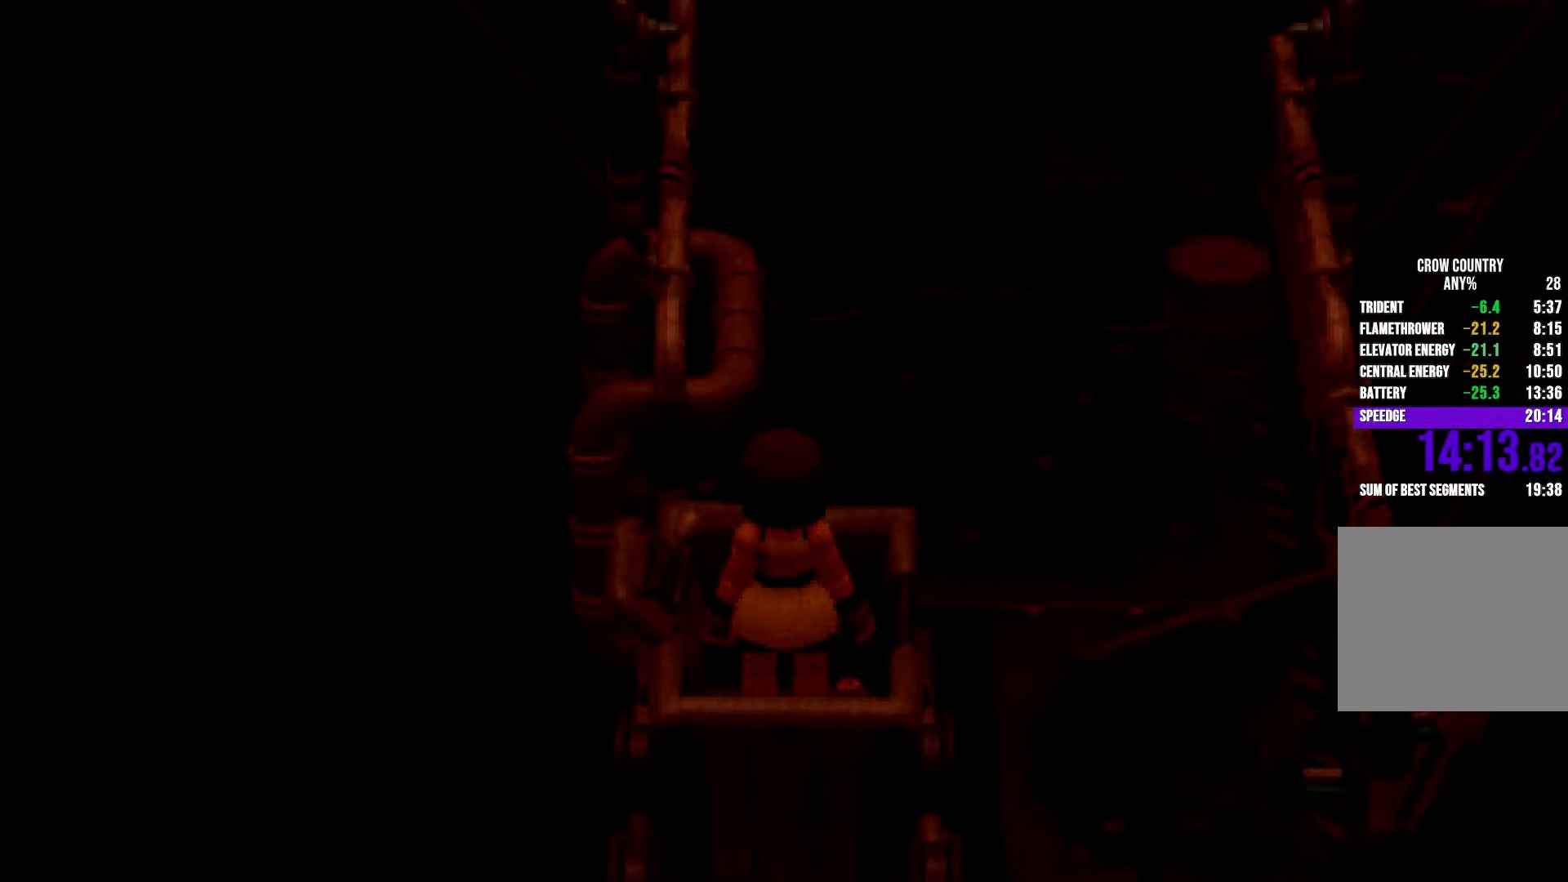
{"buttons": ["R2"], "left_stick": "right", "right_stick": "center"}
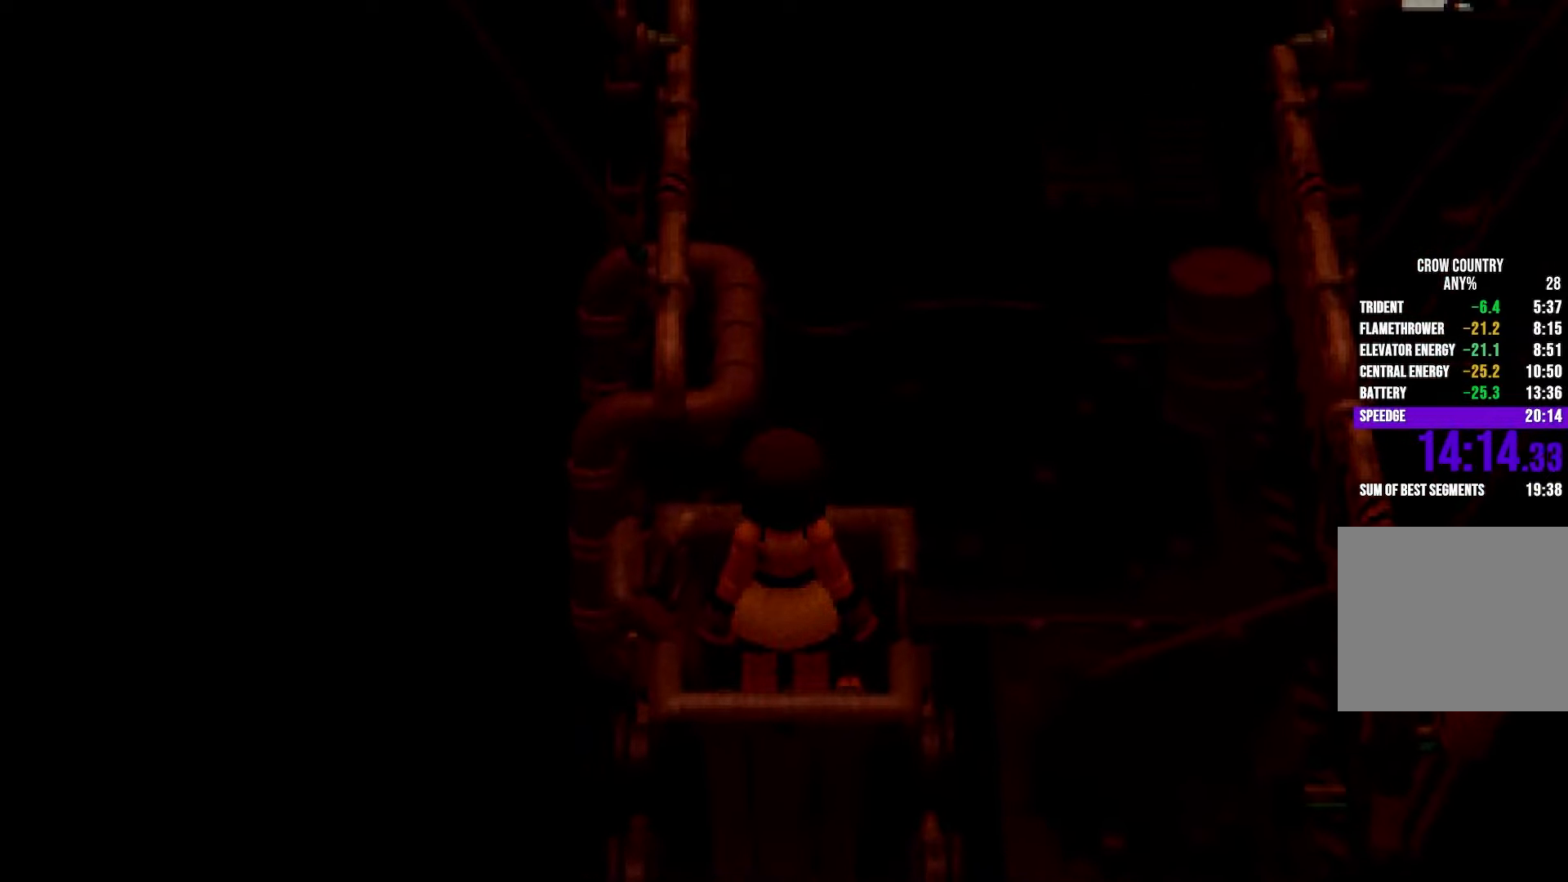
{"buttons": ["R2"], "left_stick": "right", "right_stick": "center"}
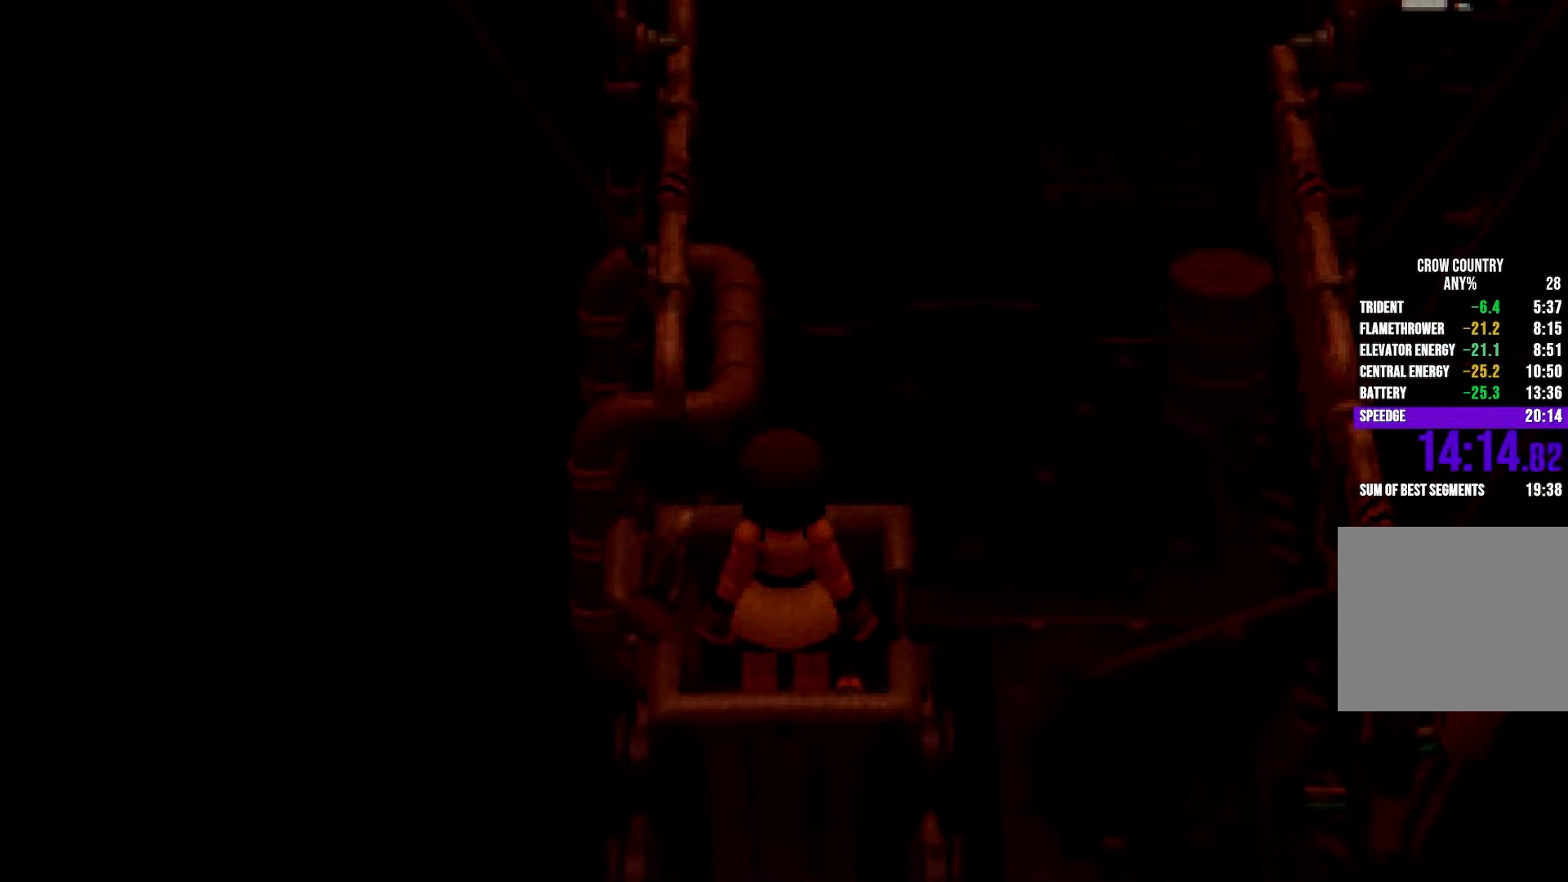
{"buttons": ["R2"], "left_stick": "right", "right_stick": "center"}
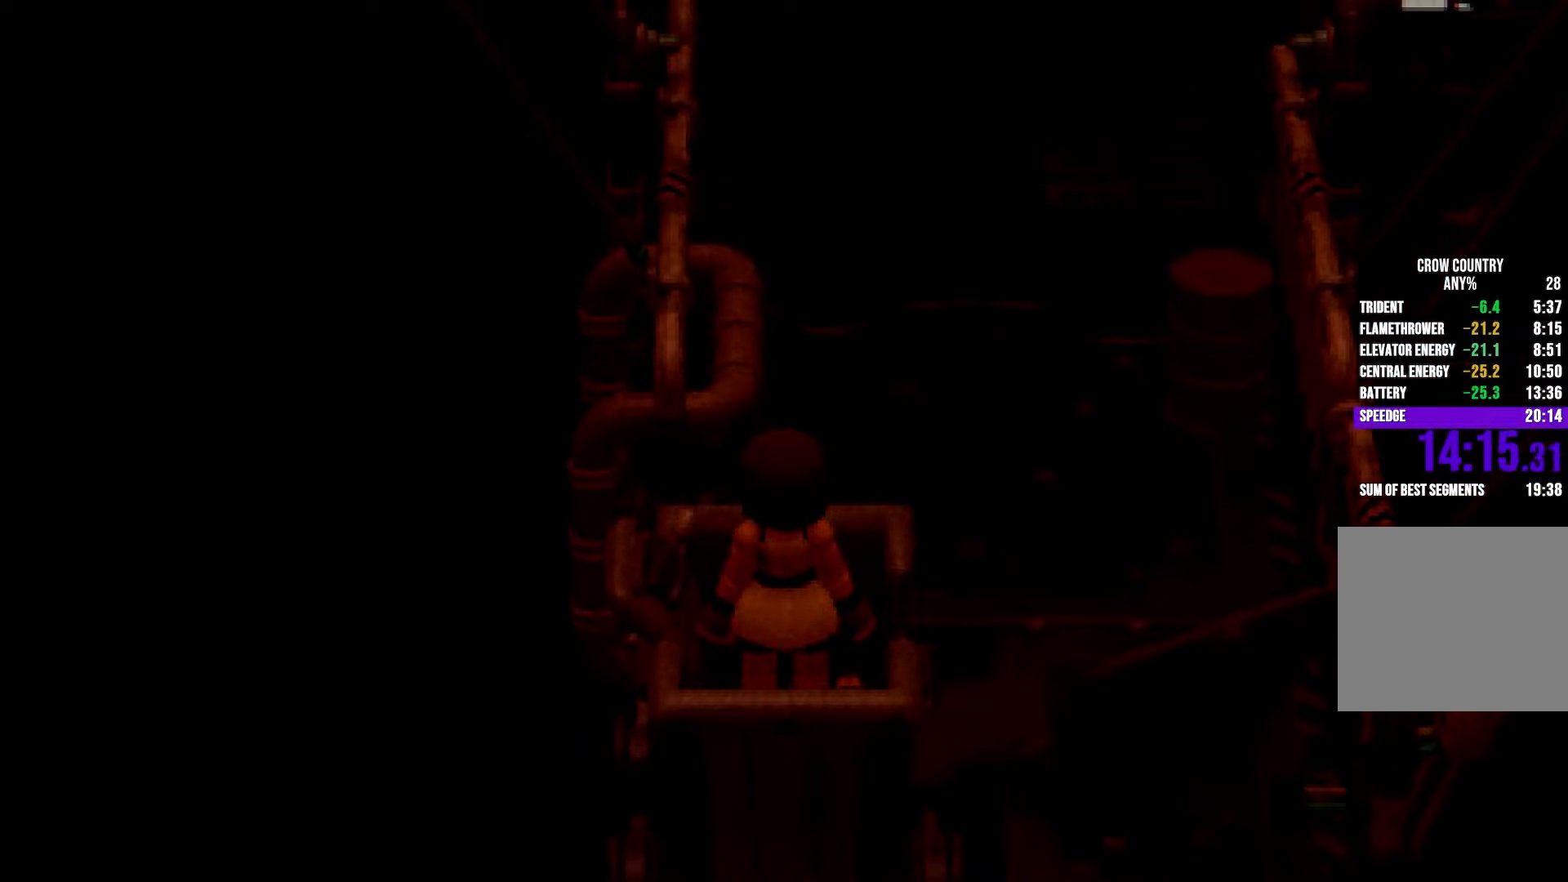
{"buttons": ["R2"], "left_stick": "right", "right_stick": "center"}
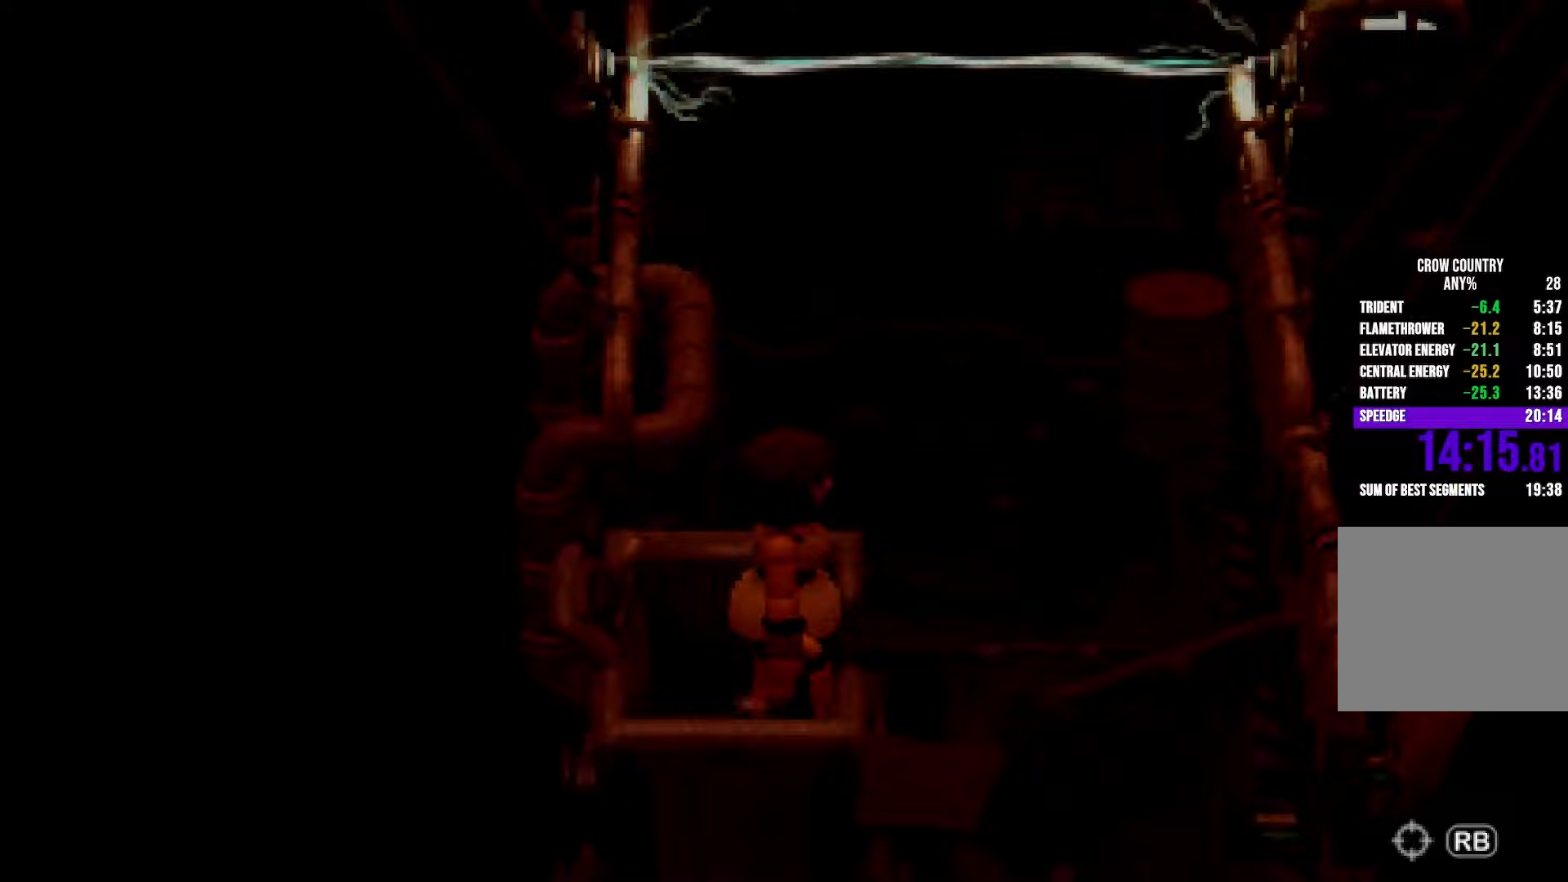
{"buttons": ["R2"], "left_stick": "up", "right_stick": "center", "events": [[200, "left_stick", "up-right"], [300, "left_stick", "up"]]}
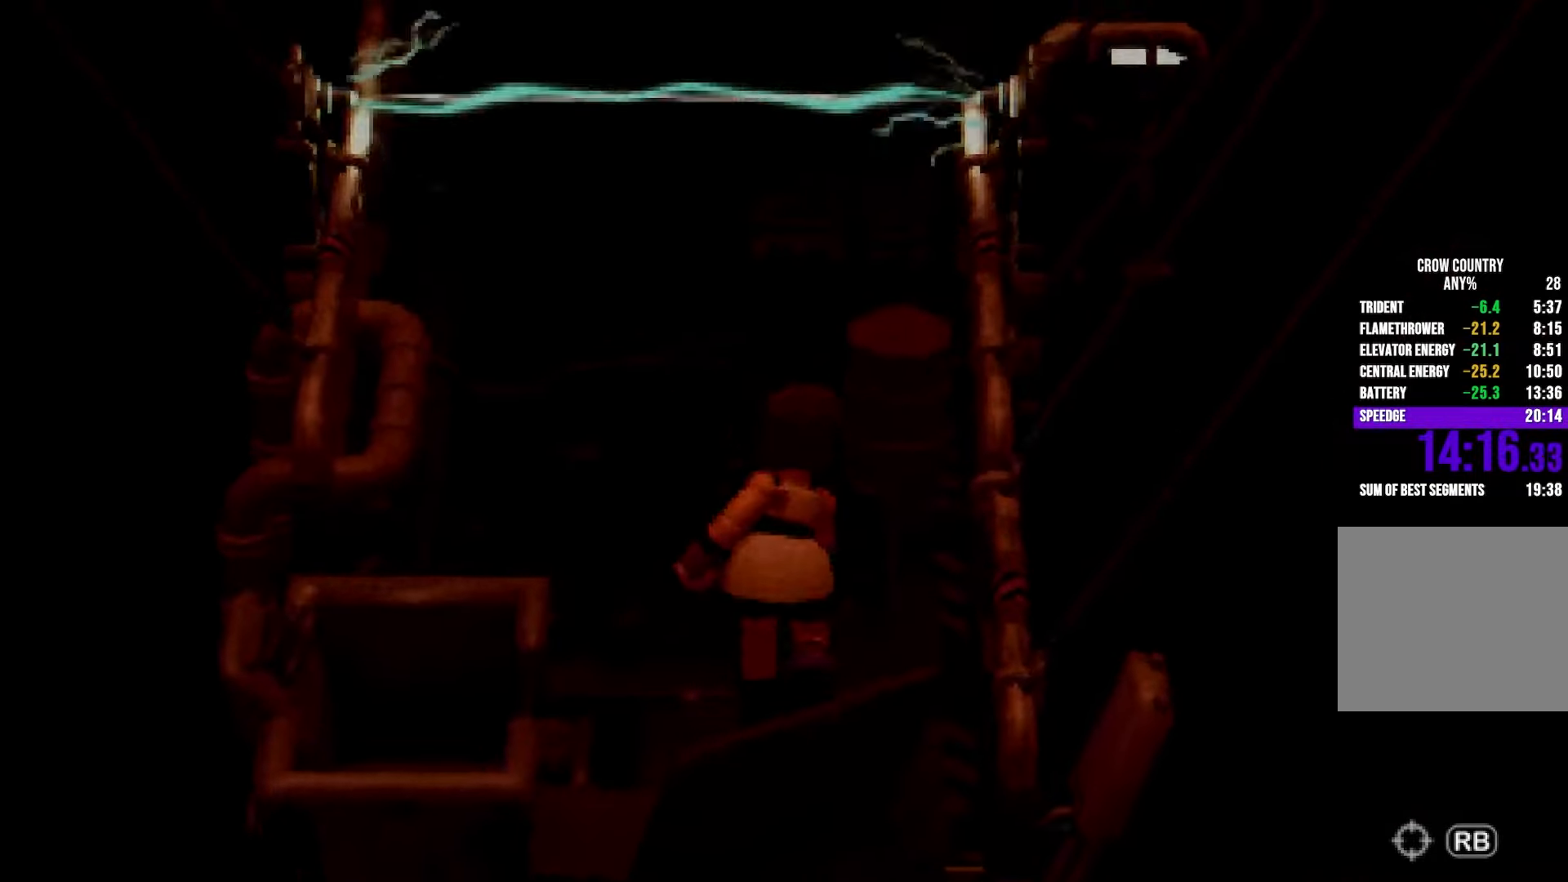
{"buttons": ["R2"], "left_stick": "up", "right_stick": "right"}
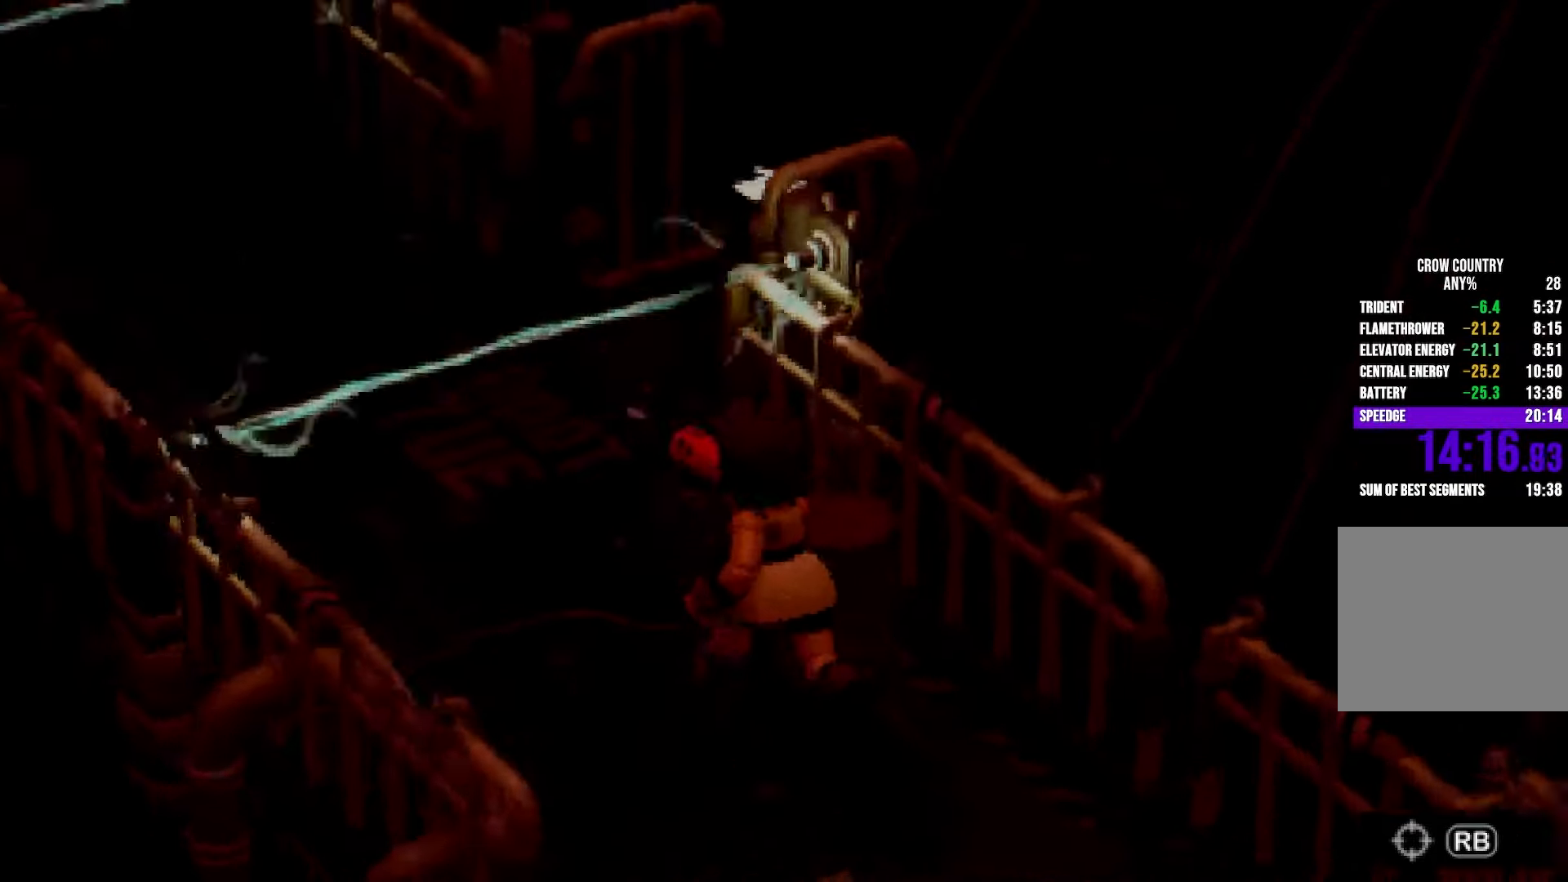
{"buttons": ["R2"], "left_stick": "up-left", "right_stick": "right"}
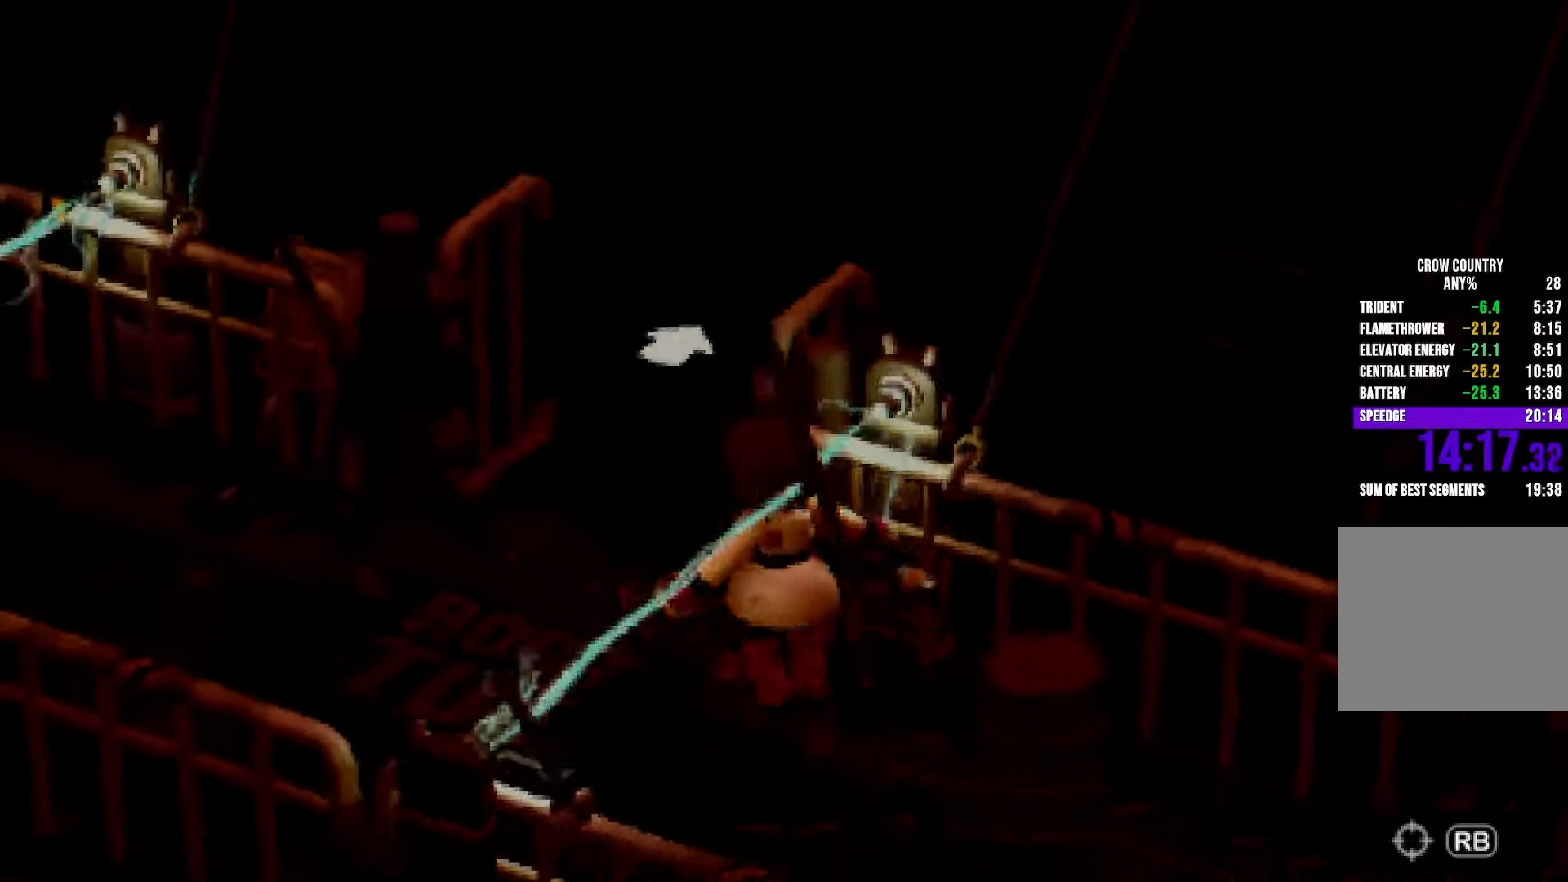
{"buttons": ["R2"], "left_stick": "up", "right_stick": "right", "events": [[183, "R2", "up"], [317, "R2", "down"], [350, "left_stick", "up"]]}
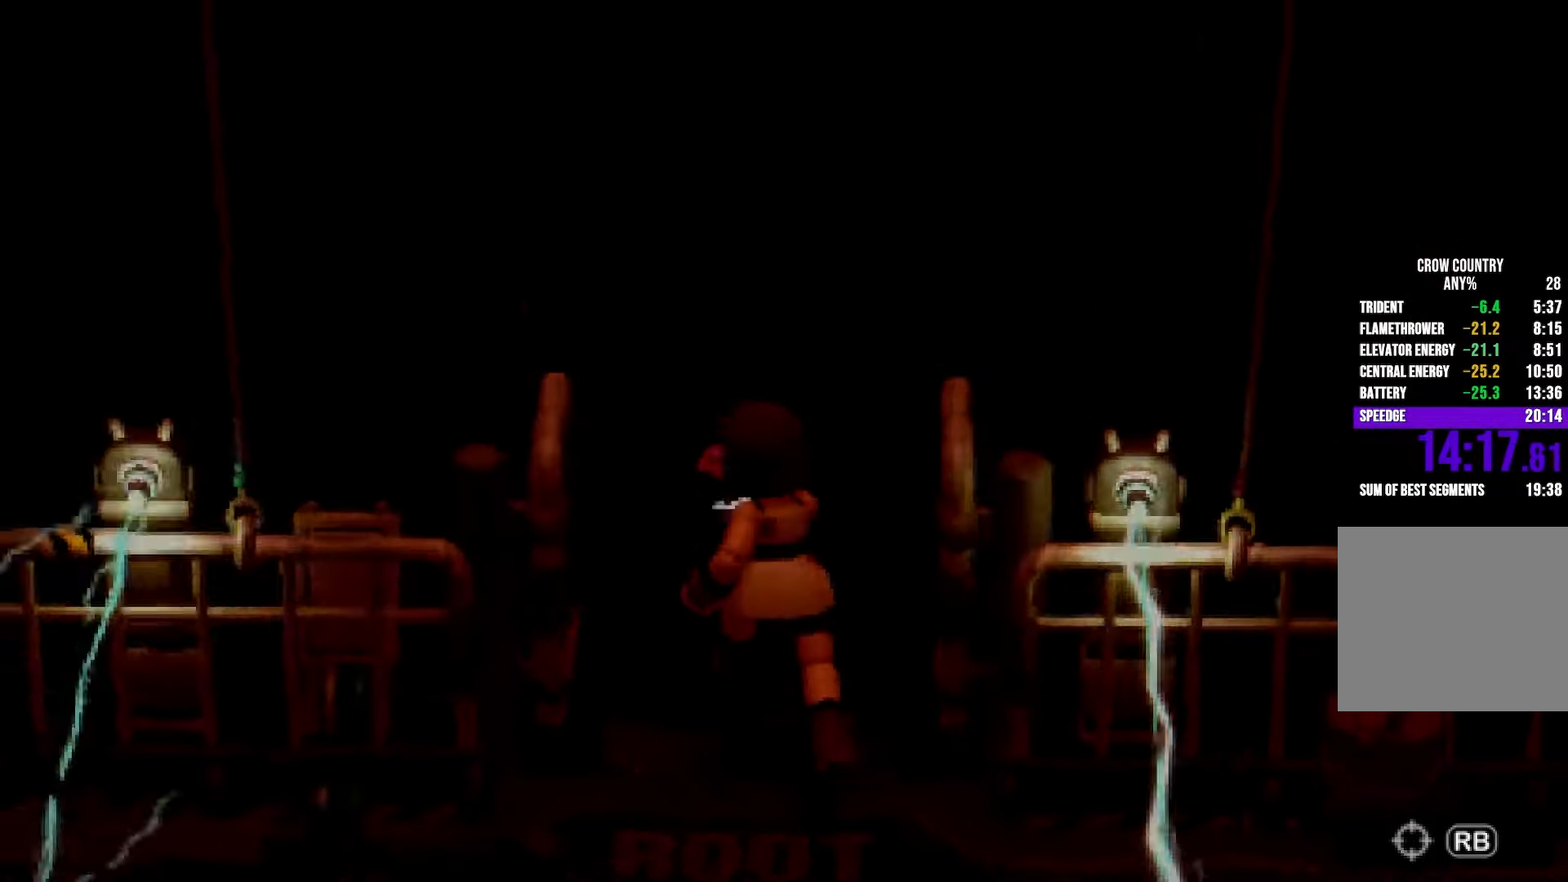
{"buttons": ["R2"], "left_stick": "up", "right_stick": "center", "events": [[117, "right_stick", "center"]]}
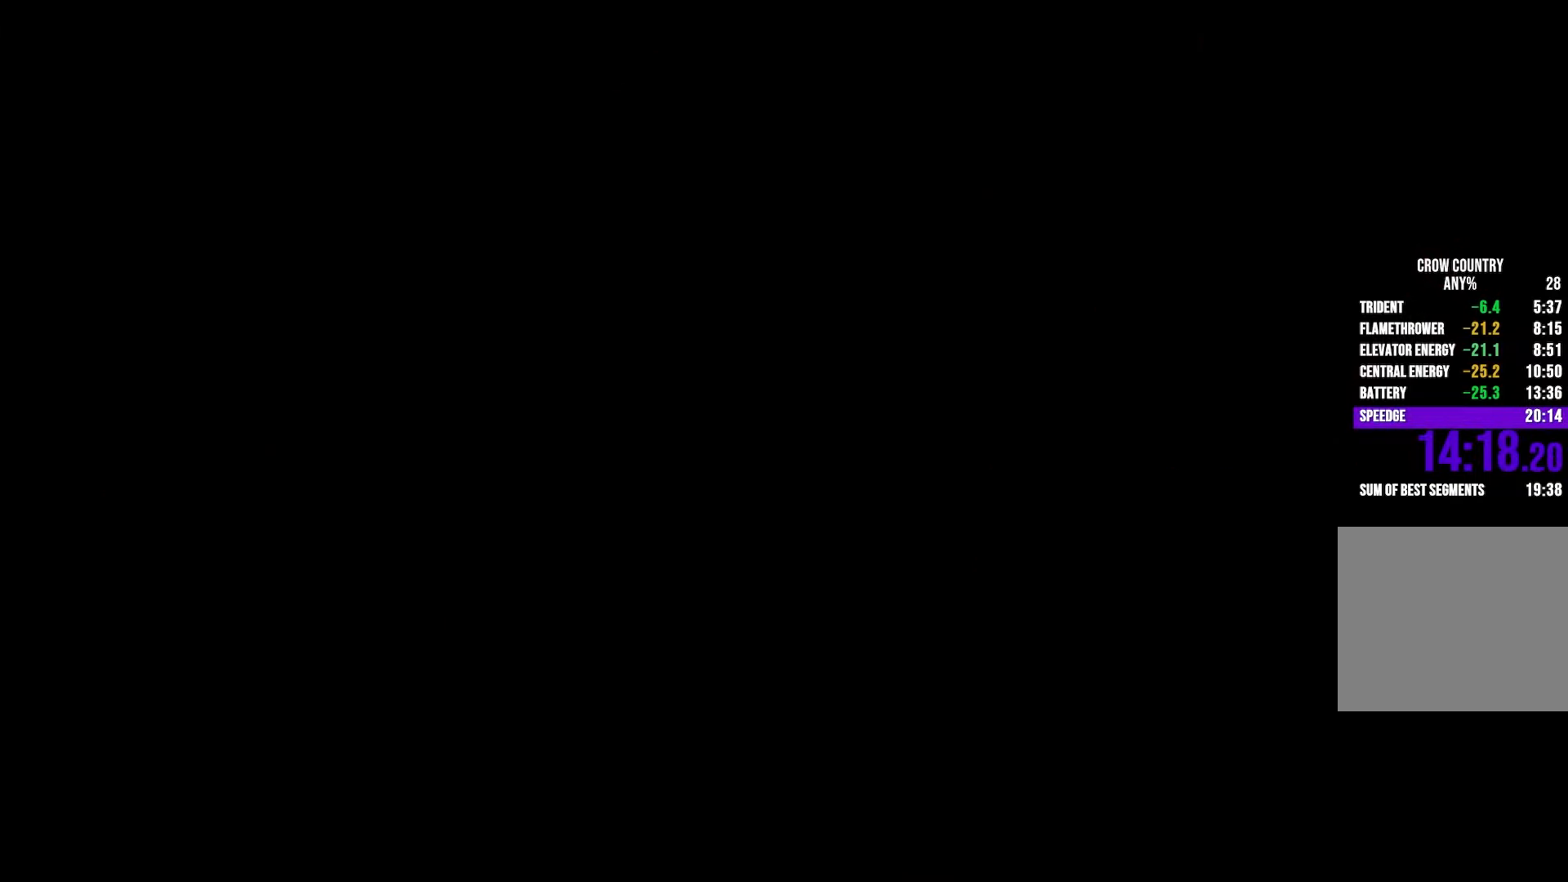
{"buttons": ["R2"], "left_stick": "up", "right_stick": "center"}
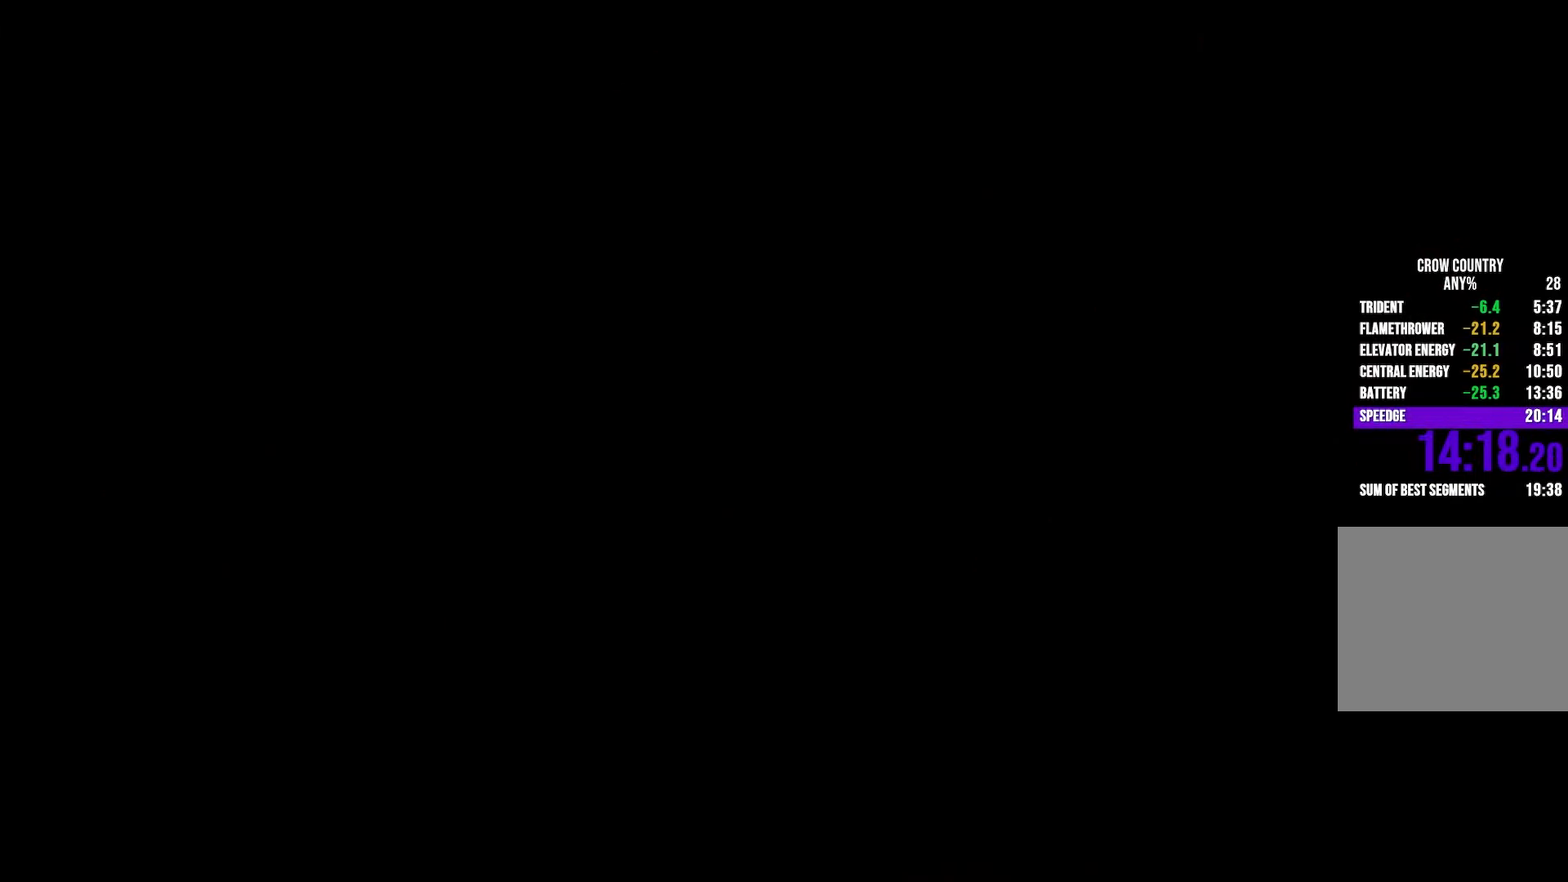
{"buttons": ["R2"], "left_stick": "up-right", "right_stick": "center", "events": [[367, "left_stick", "up-right"]]}
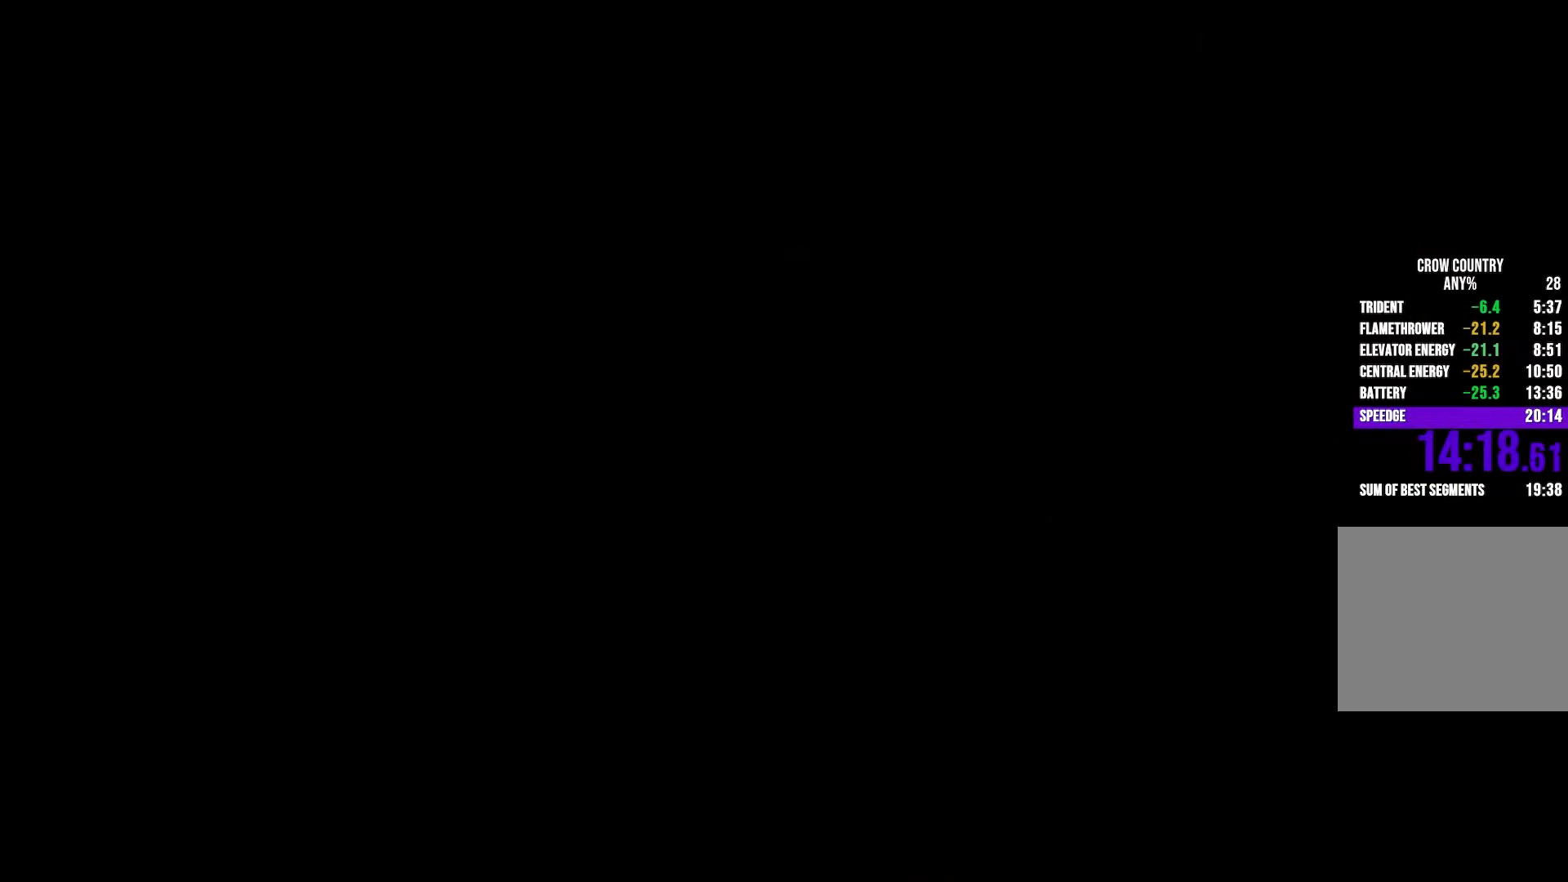
{"buttons": [], "left_stick": "right", "right_stick": "center", "events": [[400, "left_stick", "right"], [500, "R2", "up"]]}
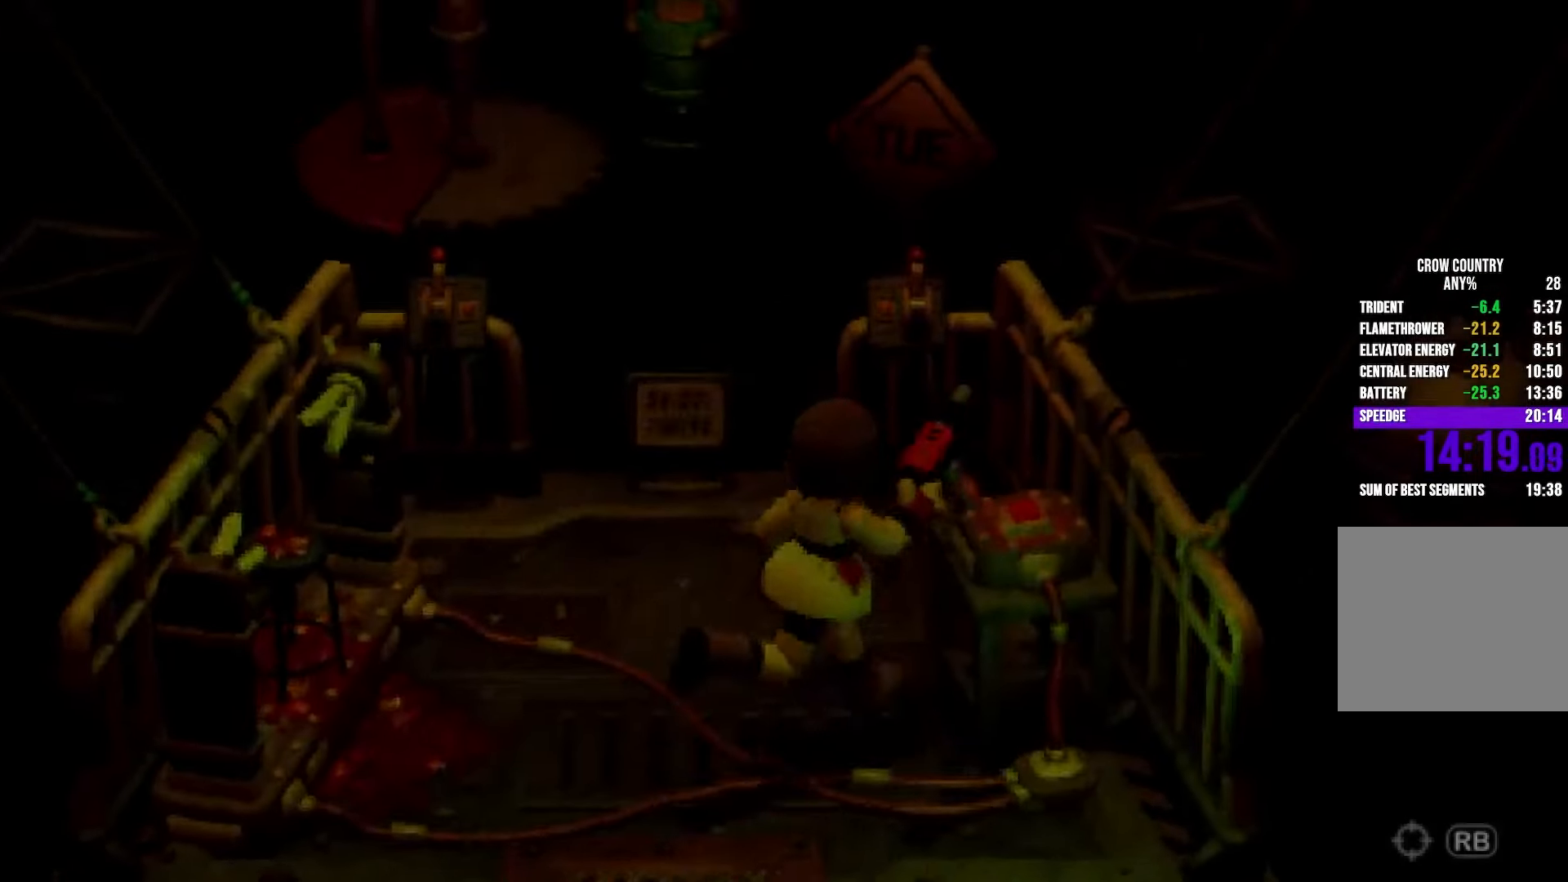
{"buttons": ["A"], "left_stick": "center", "right_stick": "center", "events": [[50, "A", "down"], [83, "L2", "down"], [117, "A", "up"], [167, "left_stick", "center"], [200, "A", "down"], [267, "A", "up"], [267, "L2", "up"], [333, "A", "down"], [400, "A", "up"], [483, "A", "down"]]}
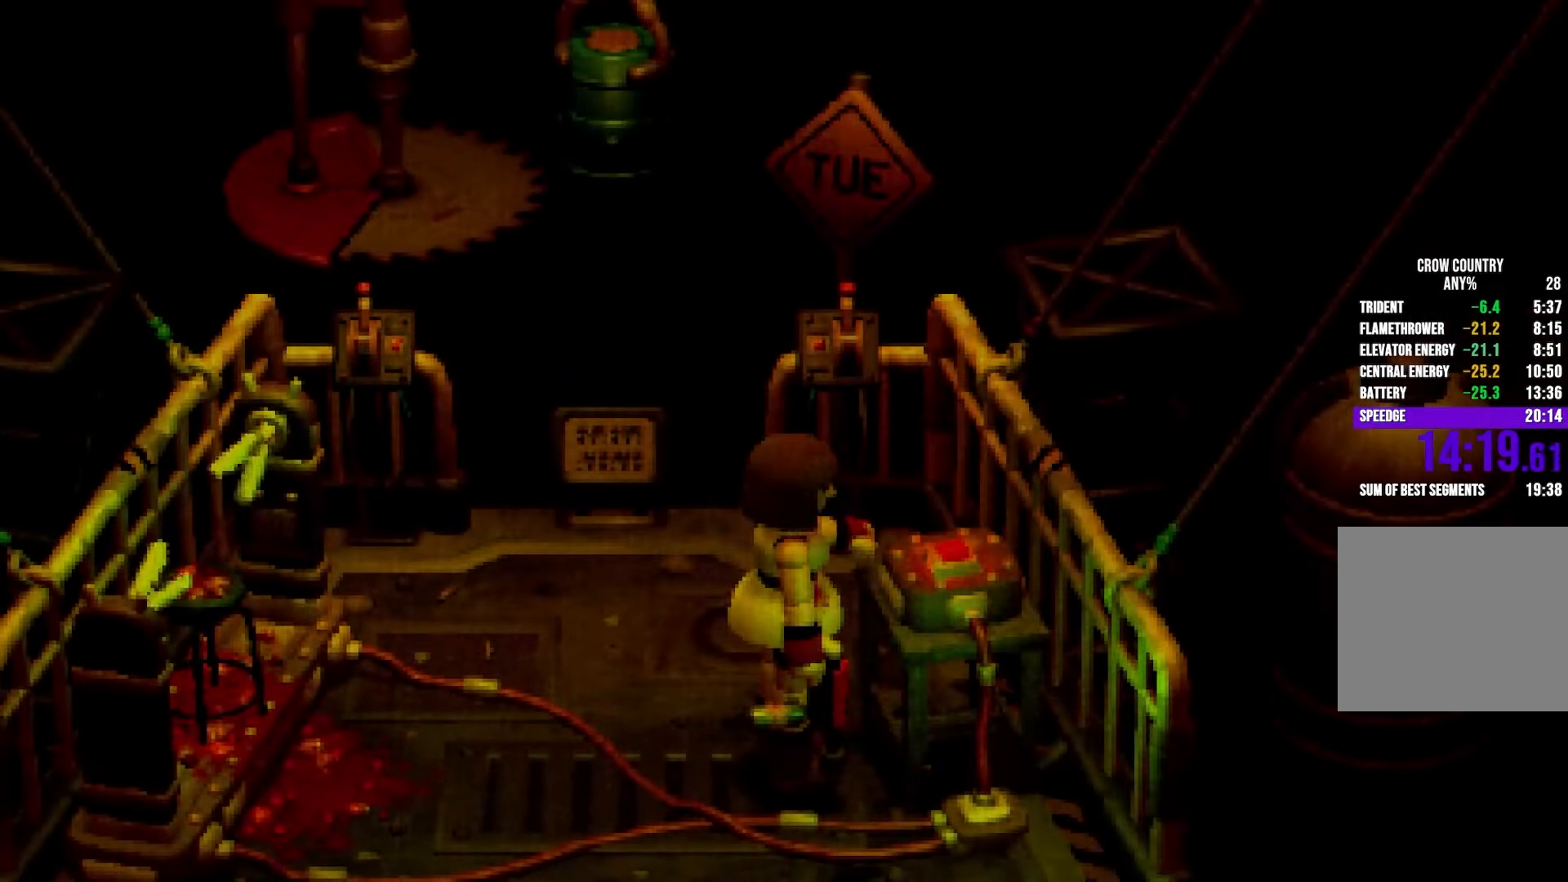
{"buttons": ["R2"], "left_stick": "left", "right_stick": "left", "events": [[17, "left_stick", "left"], [67, "A", "up"], [133, "A", "down"], [200, "A", "up"], [300, "right_stick", "left"], [483, "R2", "down"]]}
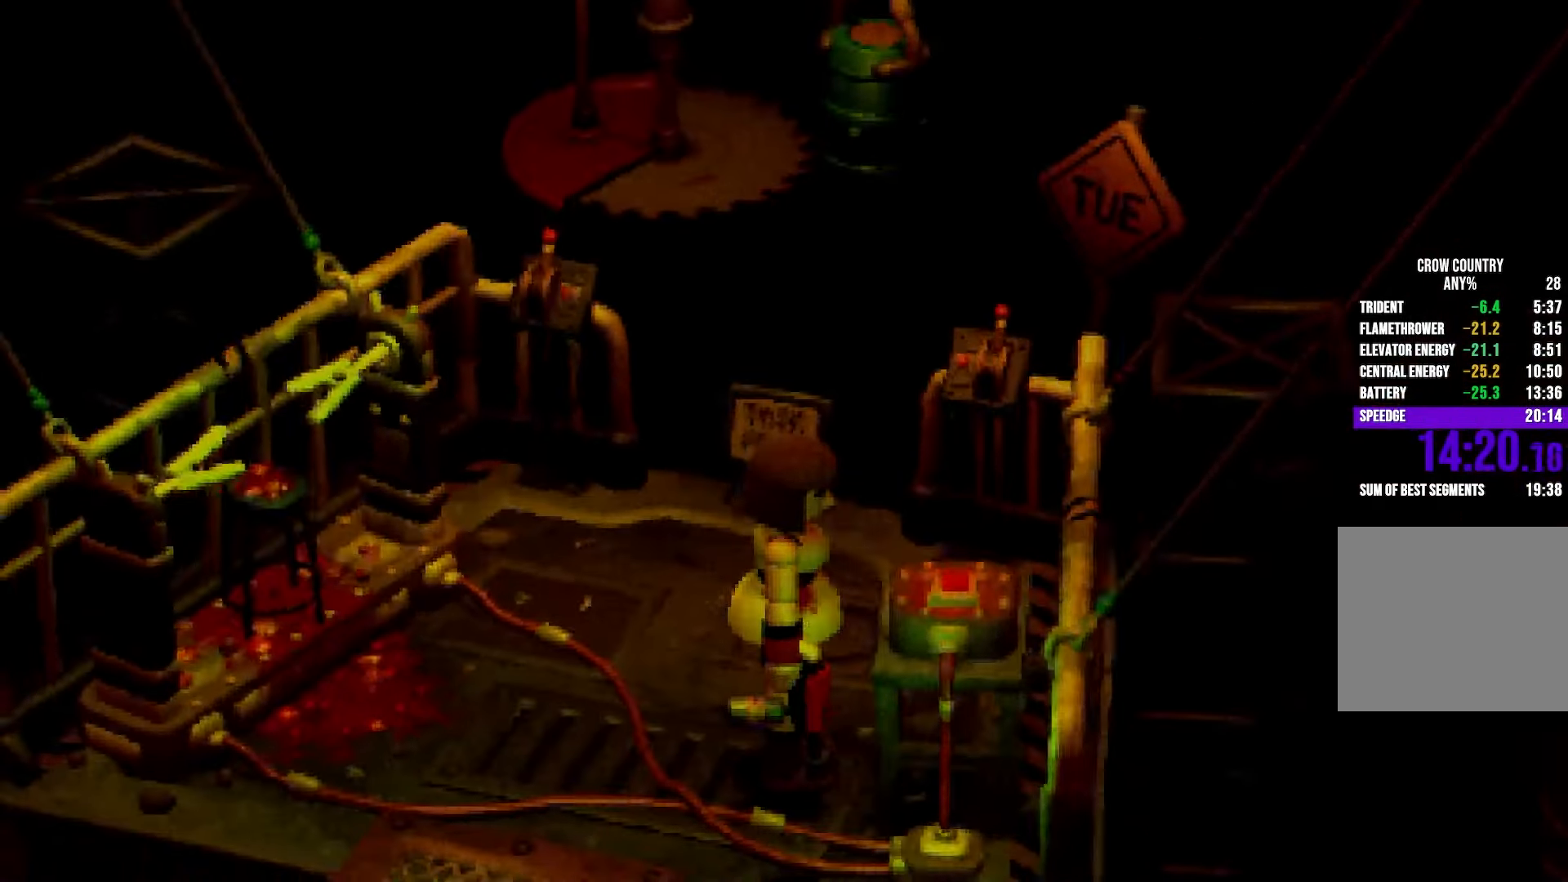
{"buttons": ["R2"], "left_stick": "up-left", "right_stick": "center", "events": [[183, "left_stick", "up-left"], [267, "right_stick", "center"], [367, "A", "down"], [400, "A", "up"]]}
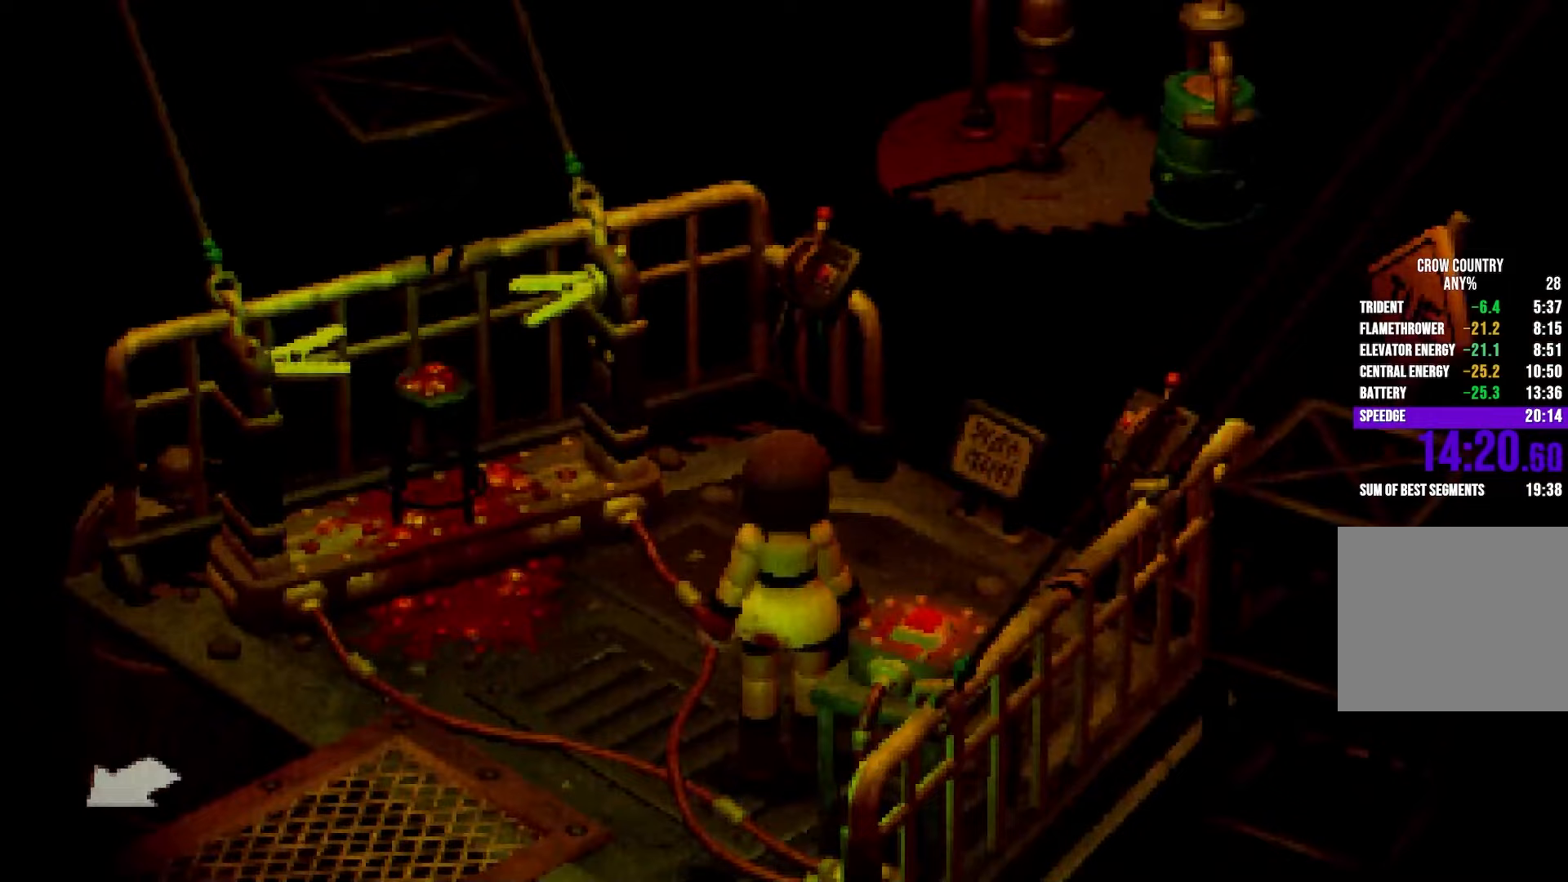
{"buttons": ["R2"], "left_stick": "up-left", "right_stick": "center", "events": [[17, "A", "down"], [67, "A", "up"], [150, "A", "down"], [217, "A", "up"], [300, "A", "down"], [367, "A", "up"], [450, "A", "down"], [500, "A", "up"]]}
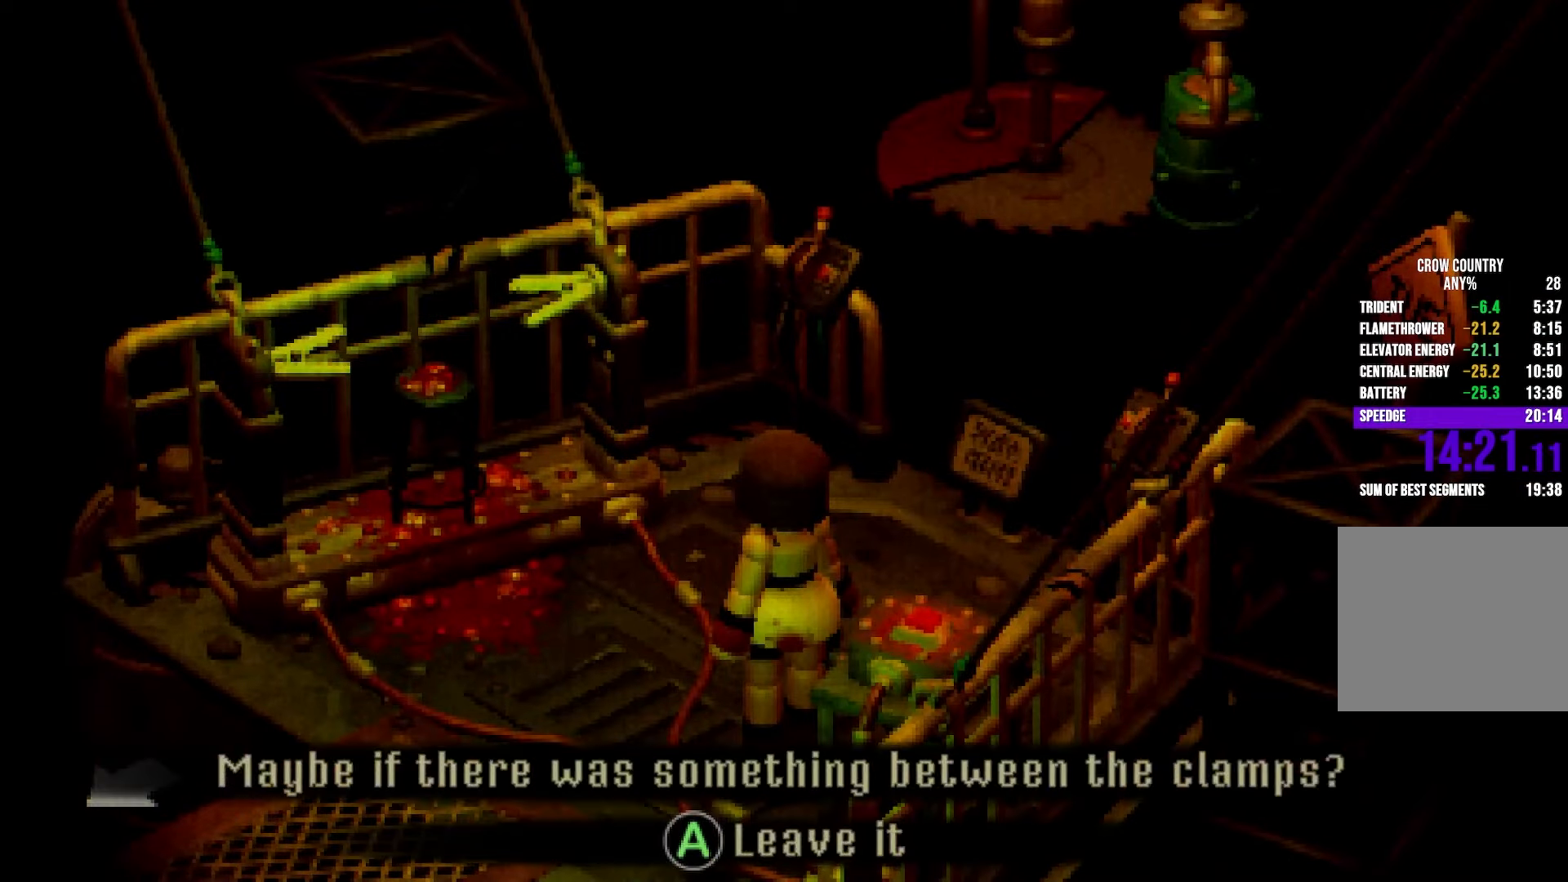
{"buttons": [], "left_stick": "up-left", "right_stick": "center", "events": [[83, "A", "down"], [150, "A", "up"], [217, "A", "down"], [283, "A", "up"], [467, "R2", "up"]]}
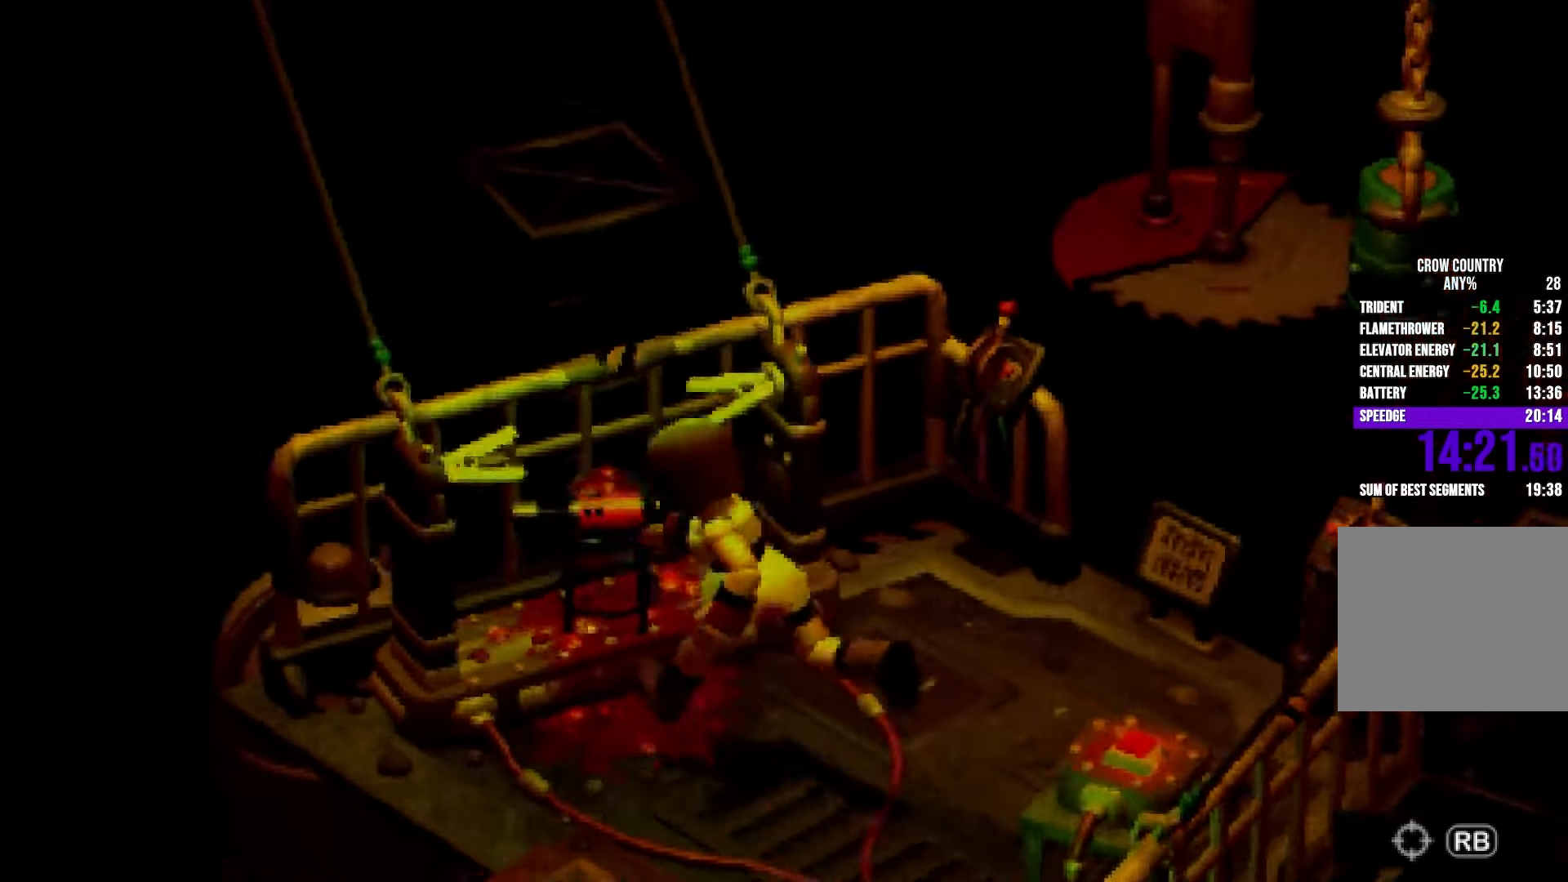
{"buttons": ["A"], "left_stick": "center", "right_stick": "center", "events": [[17, "DPAD_LEFT", "down"], [33, "DPAD_LEFT", "up"], [83, "A", "down"], [150, "A", "up"], [200, "left_stick", "center"], [233, "A", "down"], [283, "A", "up"], [367, "A", "down"], [417, "A", "up"], [483, "A", "down"]]}
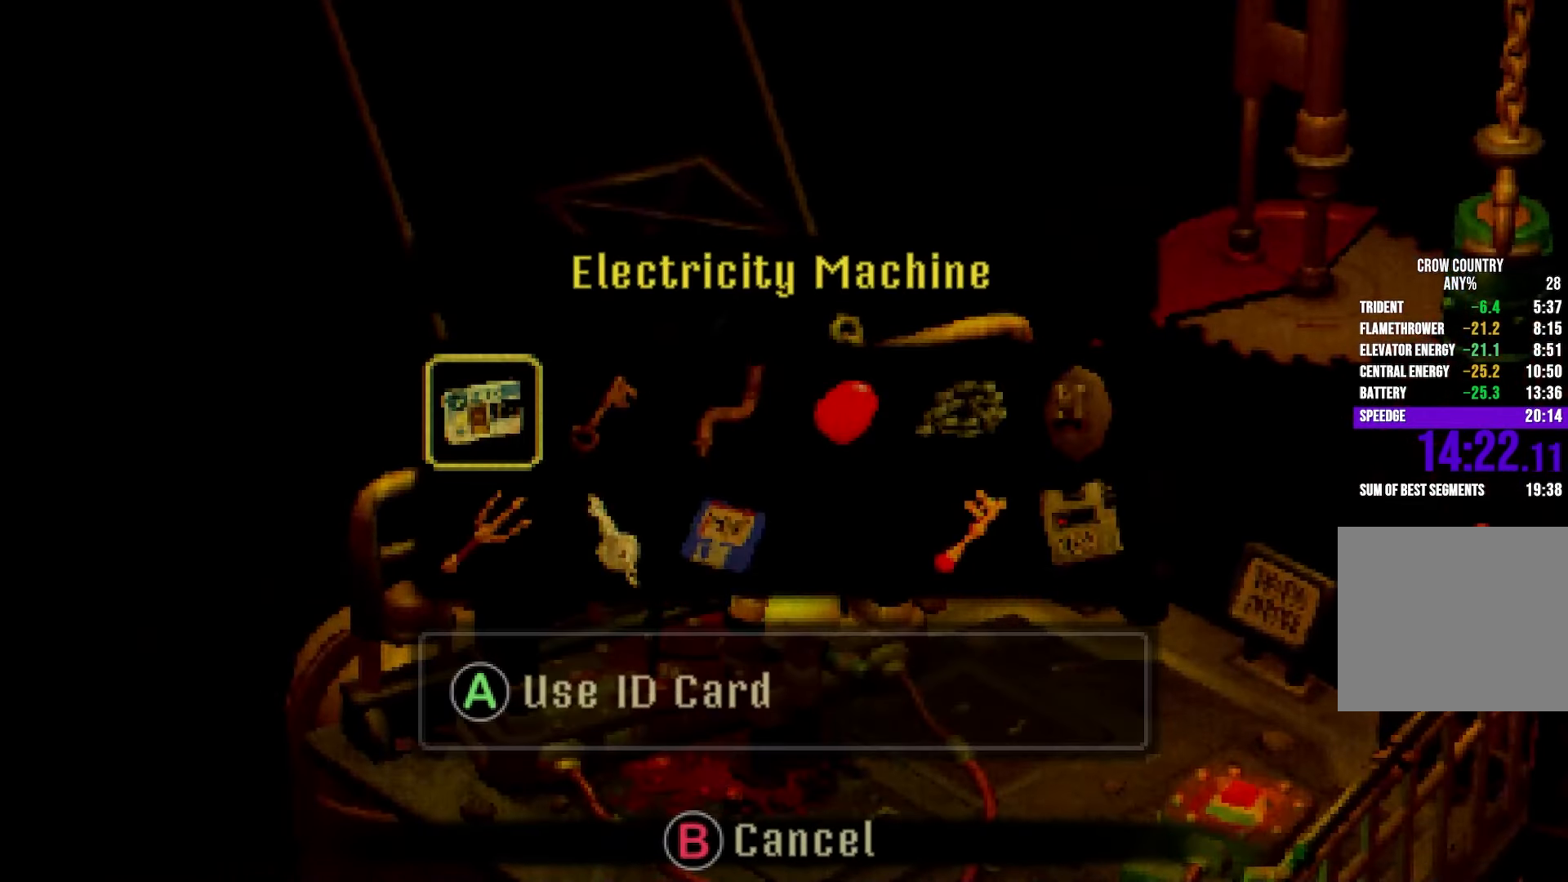
{"buttons": ["A"], "left_stick": "center", "right_stick": "center"}
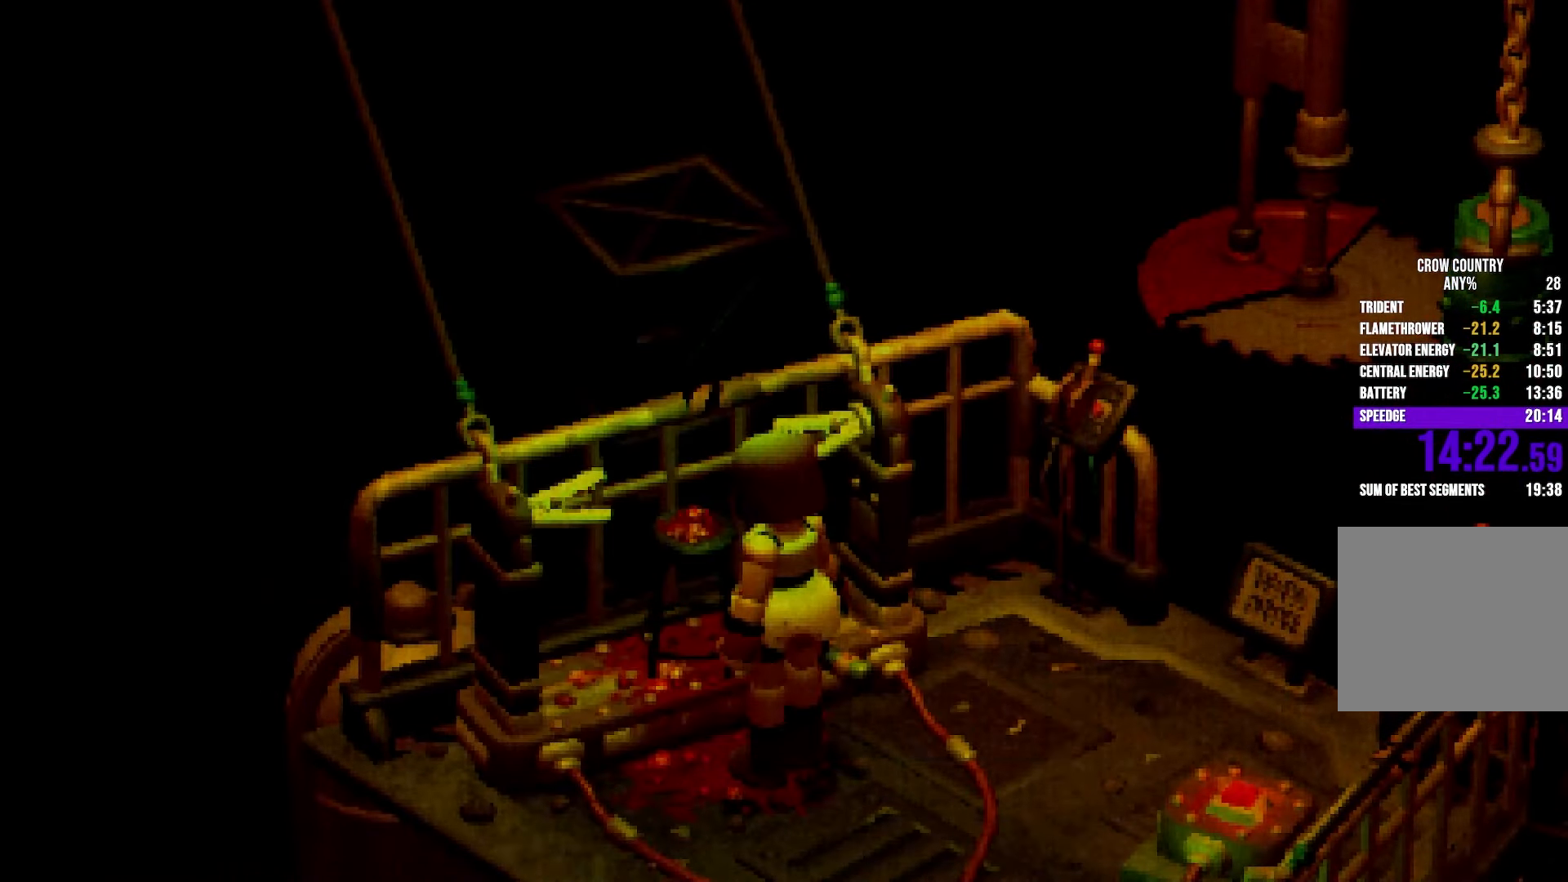
{"buttons": ["R2"], "left_stick": "down-right", "right_stick": "center", "events": [[67, "A", "up"], [167, "A", "down"], [200, "A", "up"], [300, "left_stick", "down-right"], [483, "R2", "down"]]}
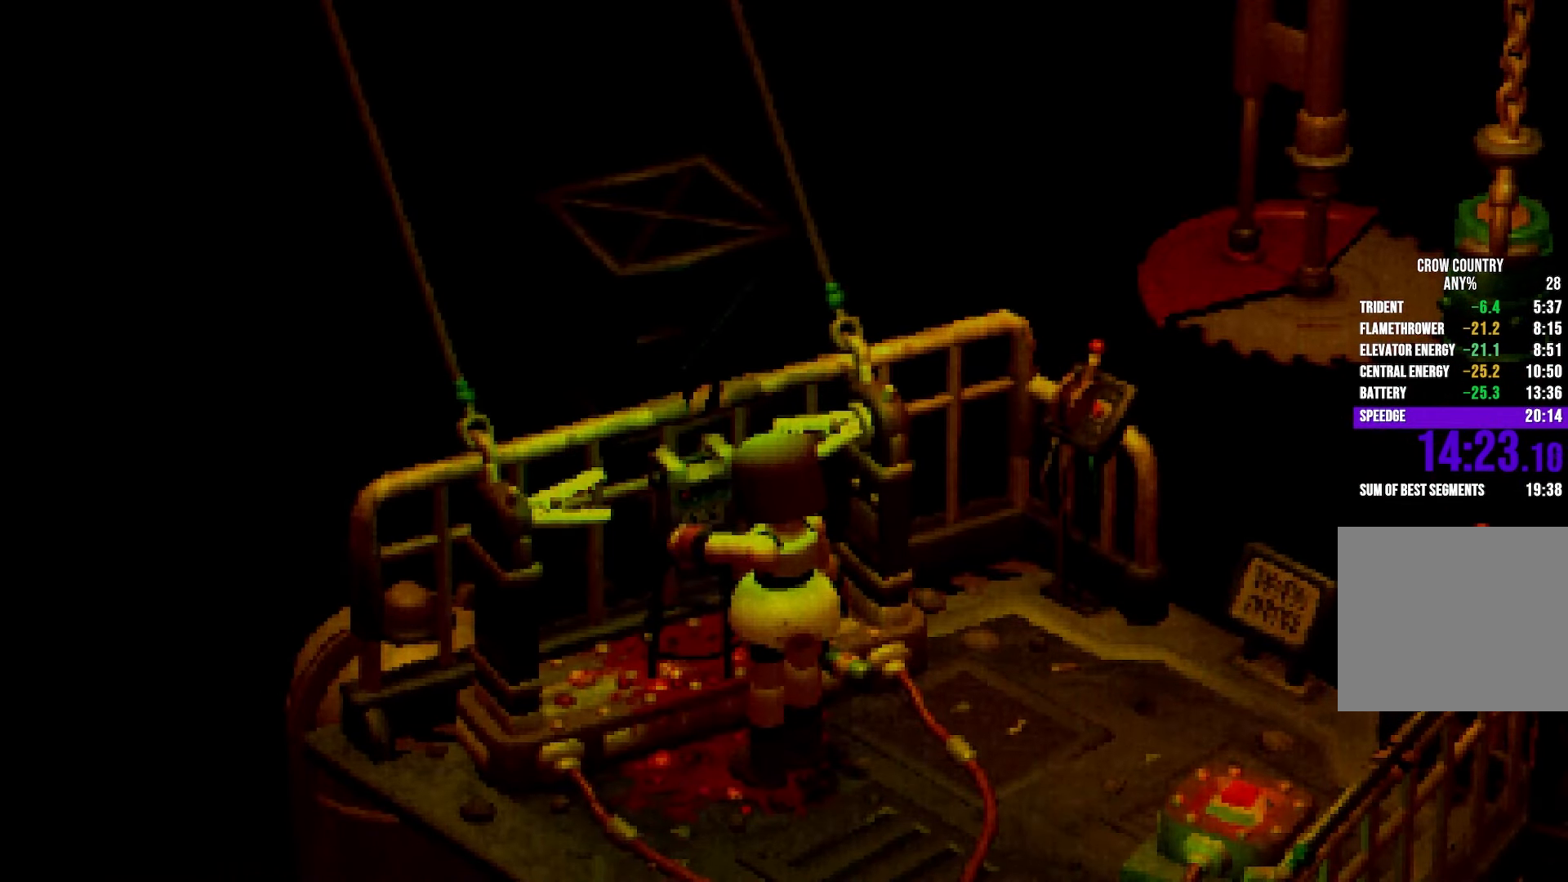
{"buttons": ["R2"], "left_stick": "down-right", "right_stick": "center", "events": [[350, "R2", "up"], [417, "R2", "down"]]}